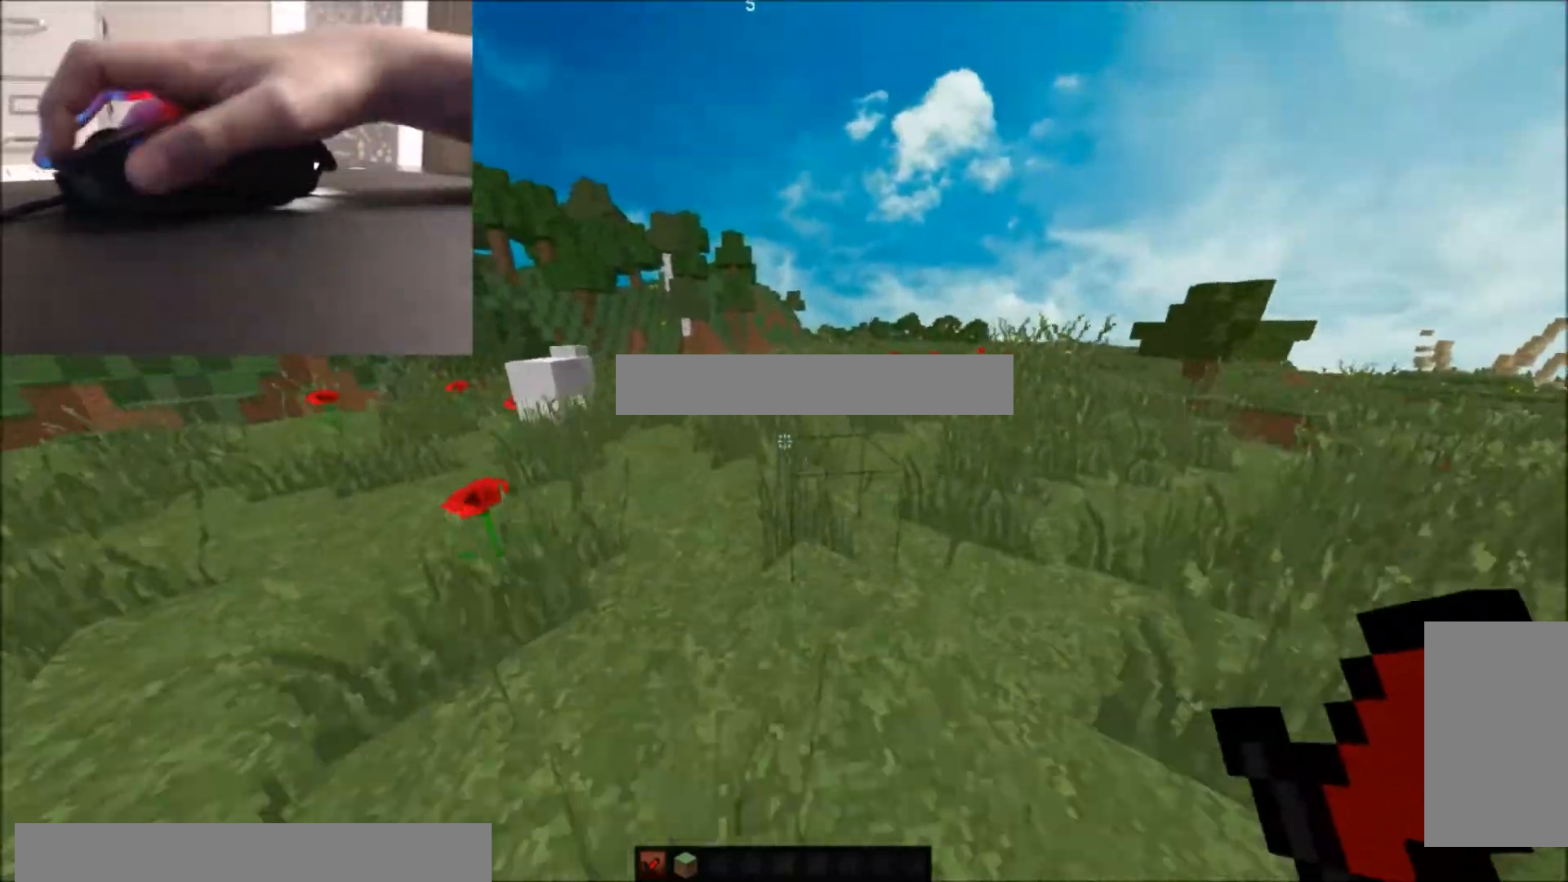
Gameplay with keyboard and mouse; each line is a JSON object with the keys and mouse buttons held at the frame after it. "events" lists presses ("down") and releases ("up") of "a", "d", "s", "space", "w", "mouse_left" and "mouse_right" between this image and that frame as [ms after this image, input, new state], when the widget could be followed in between. "mouse_left", "mouse_right" = the "left", "right" buttons of the "mouse" list. No other keys are recorded. Fast repeated clicks can show as one long hold. Mouse movement is not recorded.
{"keys": ["space", "w"], "mouse": ["left", "right"], "events": [[34, "space", "down"], [134, "mouse_left", "down"], [234, "mouse_left", "up"], [234, "mouse_right", "down"], [267, "mouse_left", "down"], [267, "mouse_right", "up"], [367, "mouse_left", "up"], [367, "mouse_right", "down"], [434, "mouse_left", "down"], [434, "mouse_right", "up"], [501, "mouse_right", "down"]]}
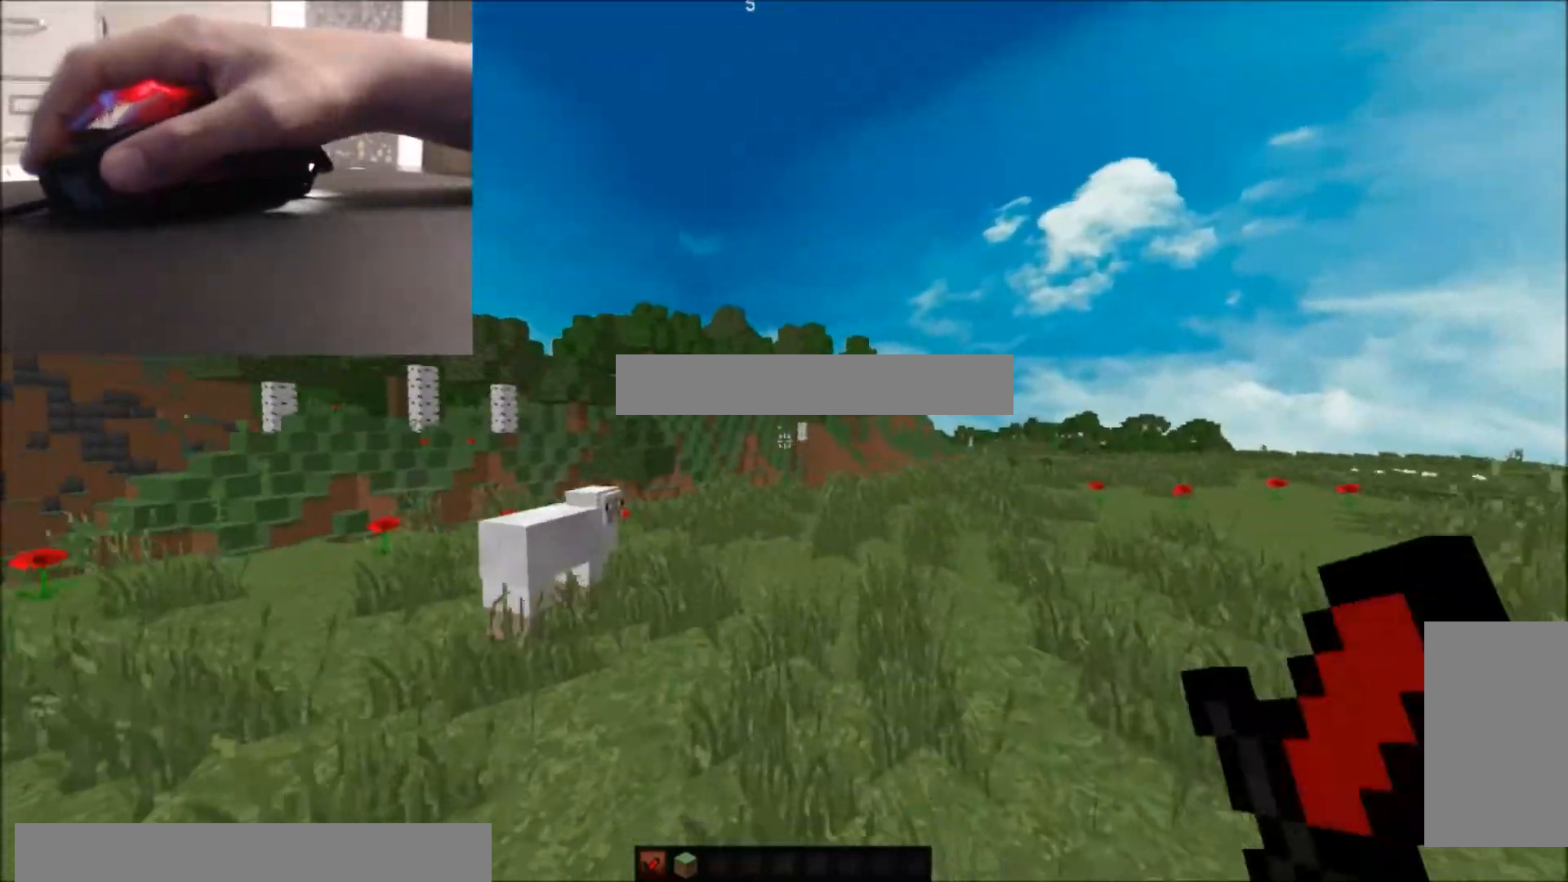
{"keys": ["space", "w"], "mouse": ["left"], "events": [[33, "mouse_left", "up"], [133, "mouse_left", "down"], [133, "mouse_right", "up"], [200, "mouse_left", "up"], [200, "mouse_right", "down"], [233, "mouse_left", "down"], [267, "mouse_right", "up"], [367, "mouse_left", "up"], [367, "mouse_right", "down"], [433, "mouse_left", "down"], [433, "mouse_right", "up"]]}
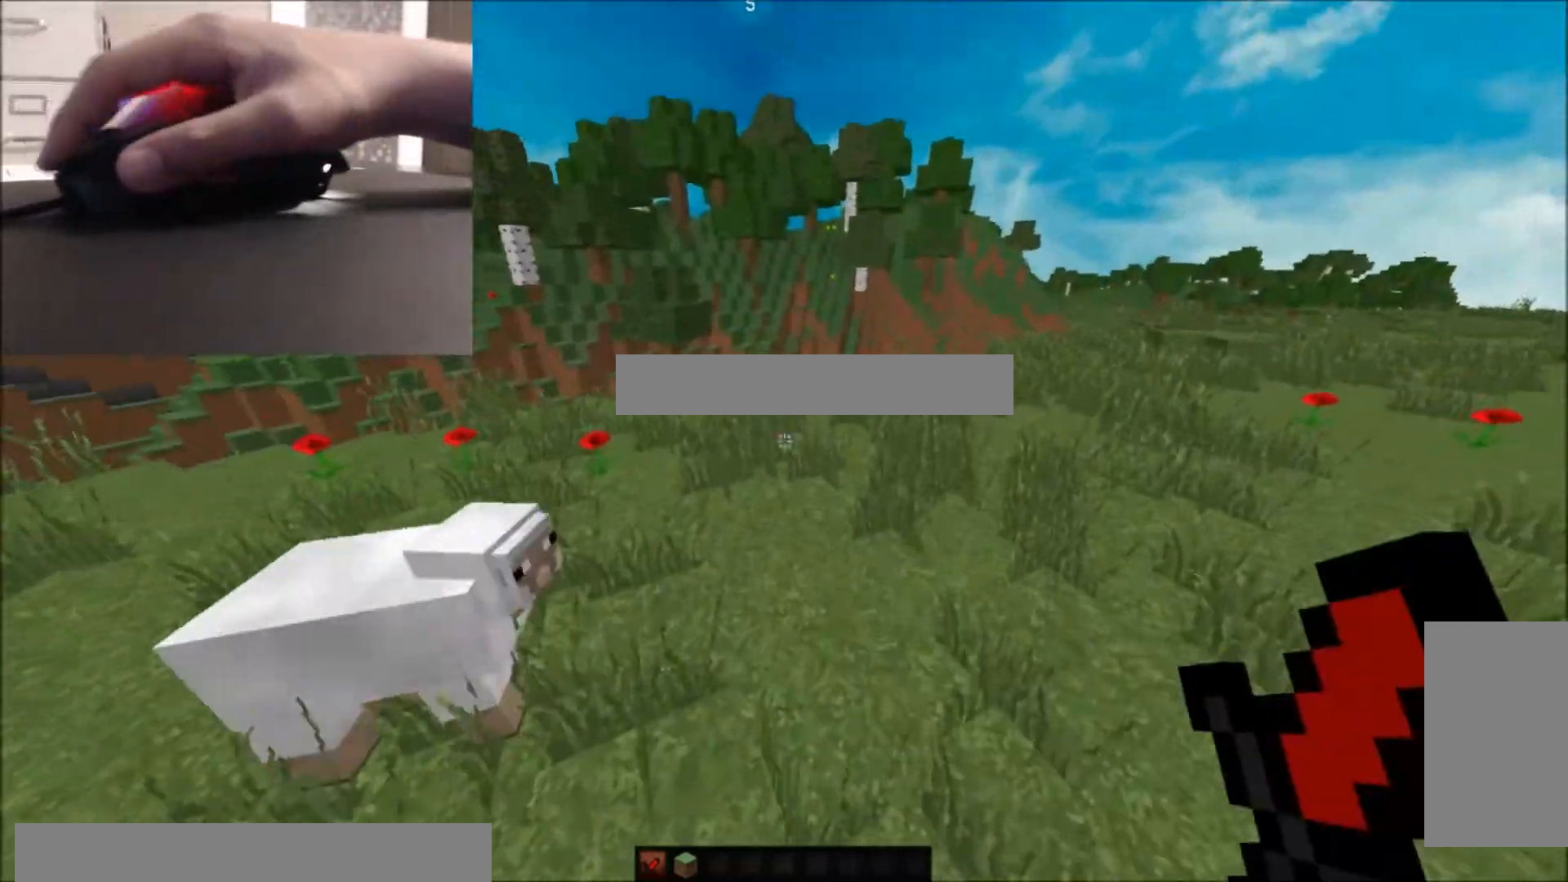
{"keys": ["space", "w"], "mouse": ["left"], "events": [[167, "mouse_left", "up"], [167, "mouse_right", "down"], [267, "mouse_left", "down"], [267, "mouse_right", "up"], [334, "mouse_right", "down"], [367, "mouse_left", "up"], [467, "mouse_left", "down"], [467, "mouse_right", "up"]]}
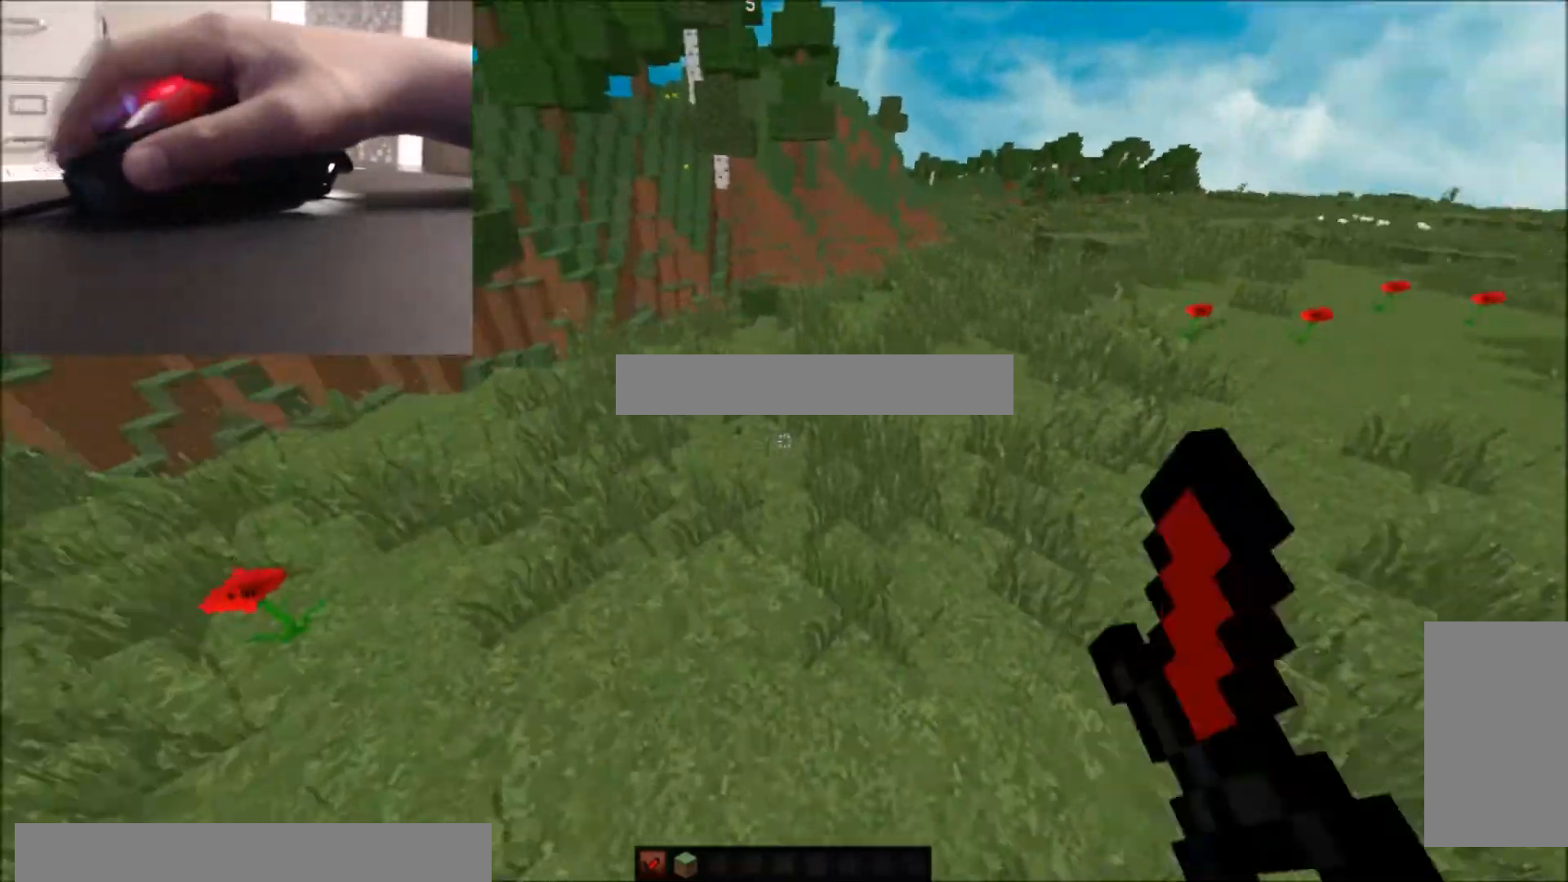
{"keys": ["space", "w"], "mouse": [], "events": [[66, "mouse_left", "up"], [66, "mouse_right", "down"], [100, "mouse_left", "down"], [100, "mouse_right", "up"], [200, "mouse_left", "up"], [267, "mouse_right", "down"], [300, "mouse_left", "down"], [300, "mouse_right", "up"], [367, "mouse_left", "up"], [400, "mouse_left", "down"], [500, "mouse_left", "up"]]}
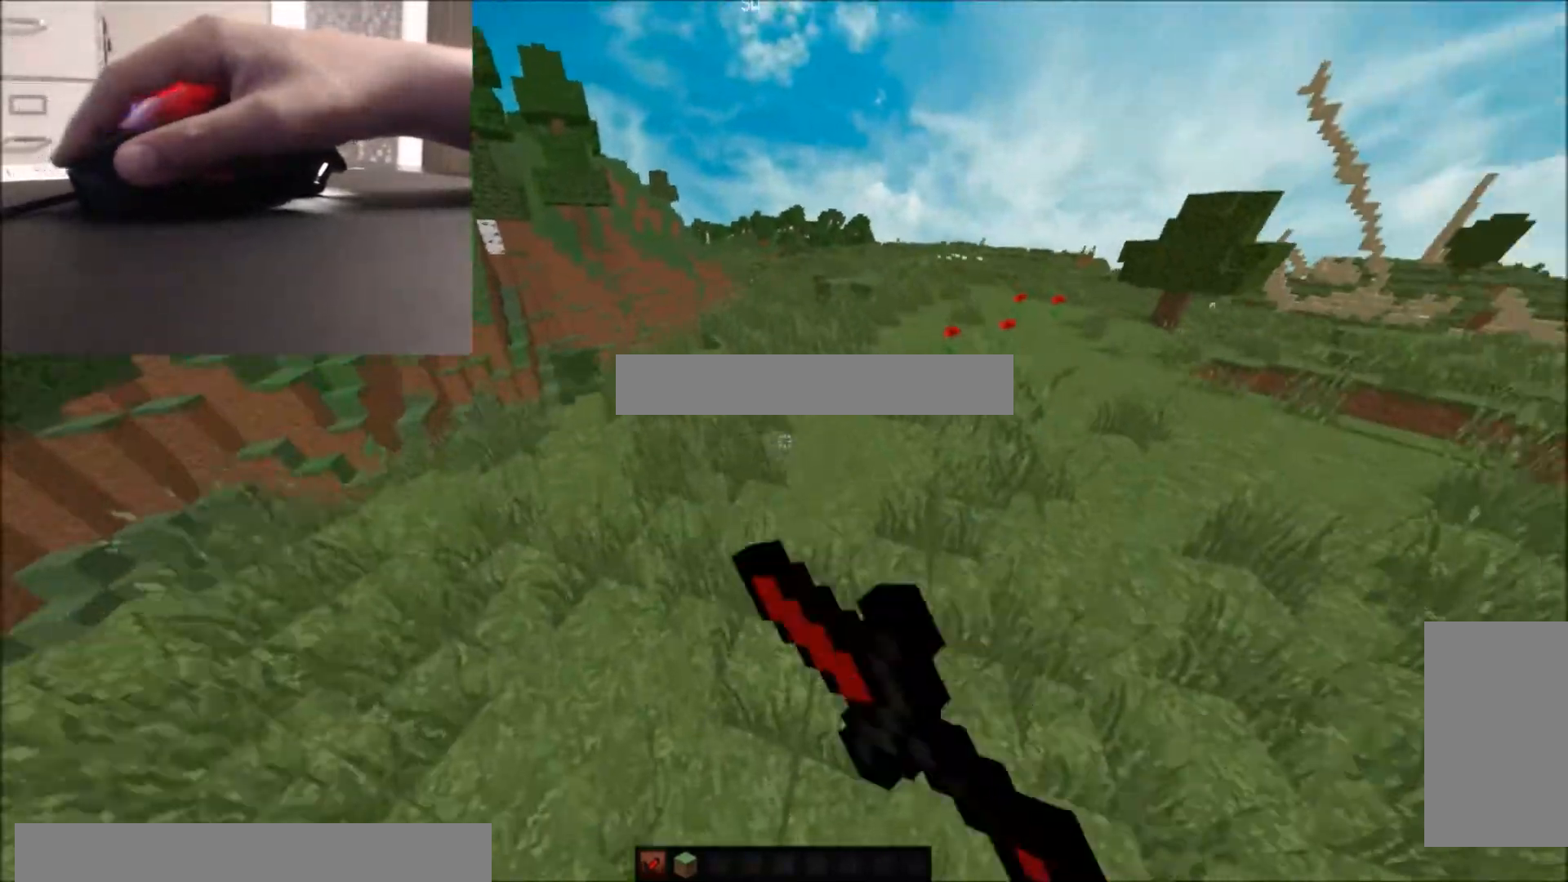
{"keys": ["space", "w"], "mouse": ["right"], "events": [[100, "mouse_left", "down"], [167, "mouse_left", "up"], [167, "mouse_right", "down"], [267, "mouse_left", "down"], [267, "mouse_right", "up"], [300, "mouse_left", "up"], [367, "mouse_right", "down"], [401, "mouse_left", "down"], [401, "mouse_right", "up"], [501, "mouse_left", "up"], [501, "mouse_right", "down"]]}
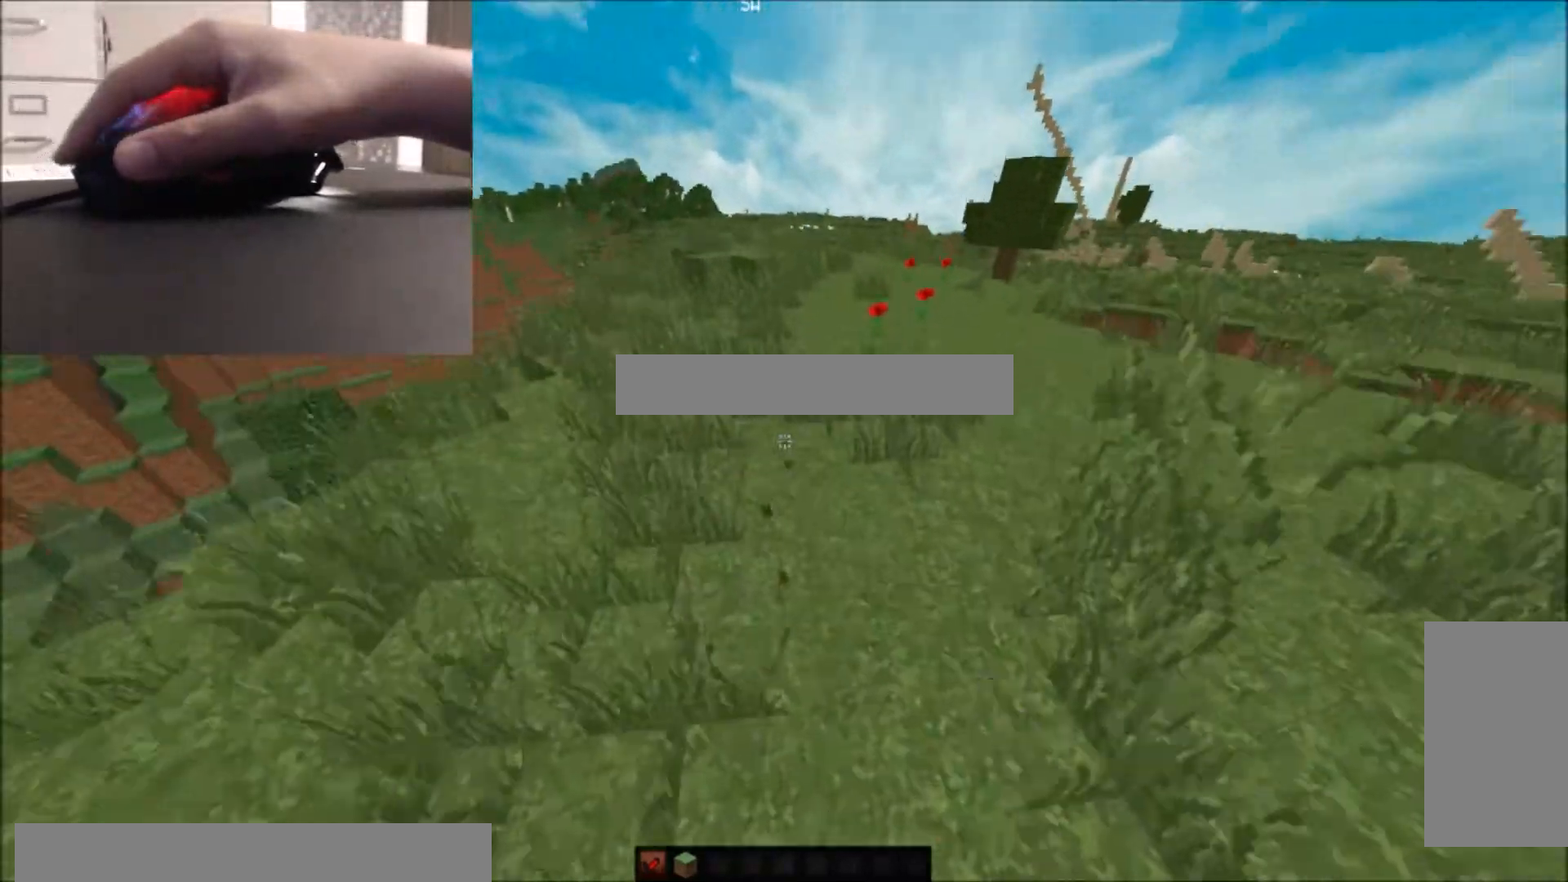
{"keys": ["space", "w"], "mouse": ["right"], "events": [[66, "mouse_left", "down"], [66, "mouse_right", "up"], [166, "mouse_left", "up"], [267, "mouse_left", "down"], [300, "mouse_left", "up"], [367, "mouse_right", "down"], [400, "mouse_right", "up"], [467, "mouse_left", "down"], [500, "mouse_left", "up"], [500, "mouse_right", "down"]]}
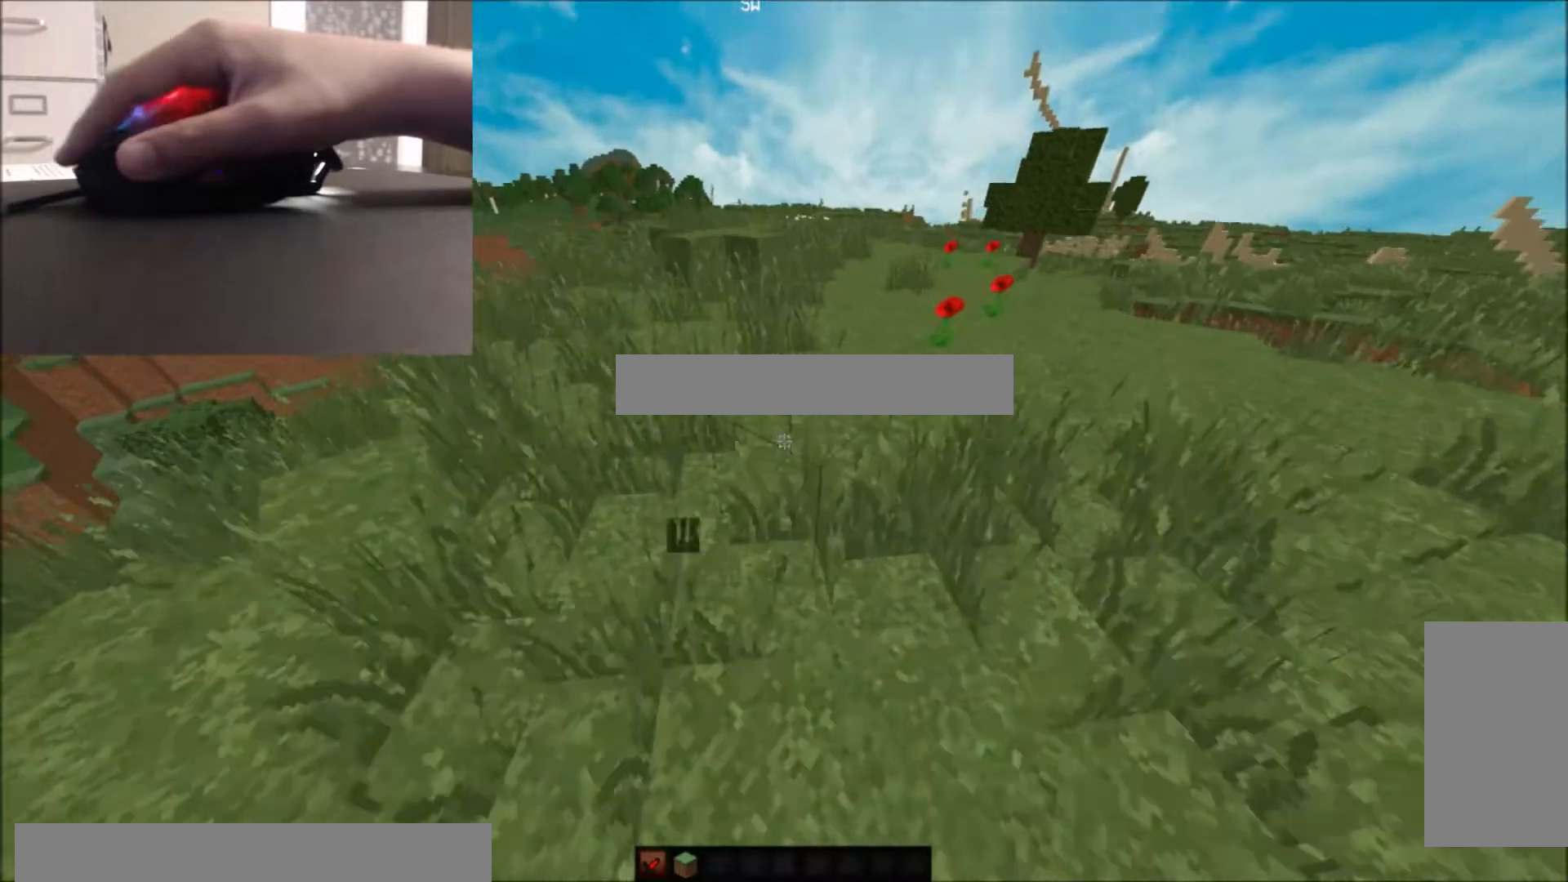
{"keys": ["space", "w"], "mouse": [], "events": [[167, "mouse_left", "down"], [167, "mouse_right", "up"], [267, "mouse_left", "up"], [267, "mouse_right", "down"], [367, "mouse_left", "down"], [367, "mouse_right", "up"], [467, "mouse_left", "up"], [467, "mouse_right", "down"], [501, "mouse_right", "up"]]}
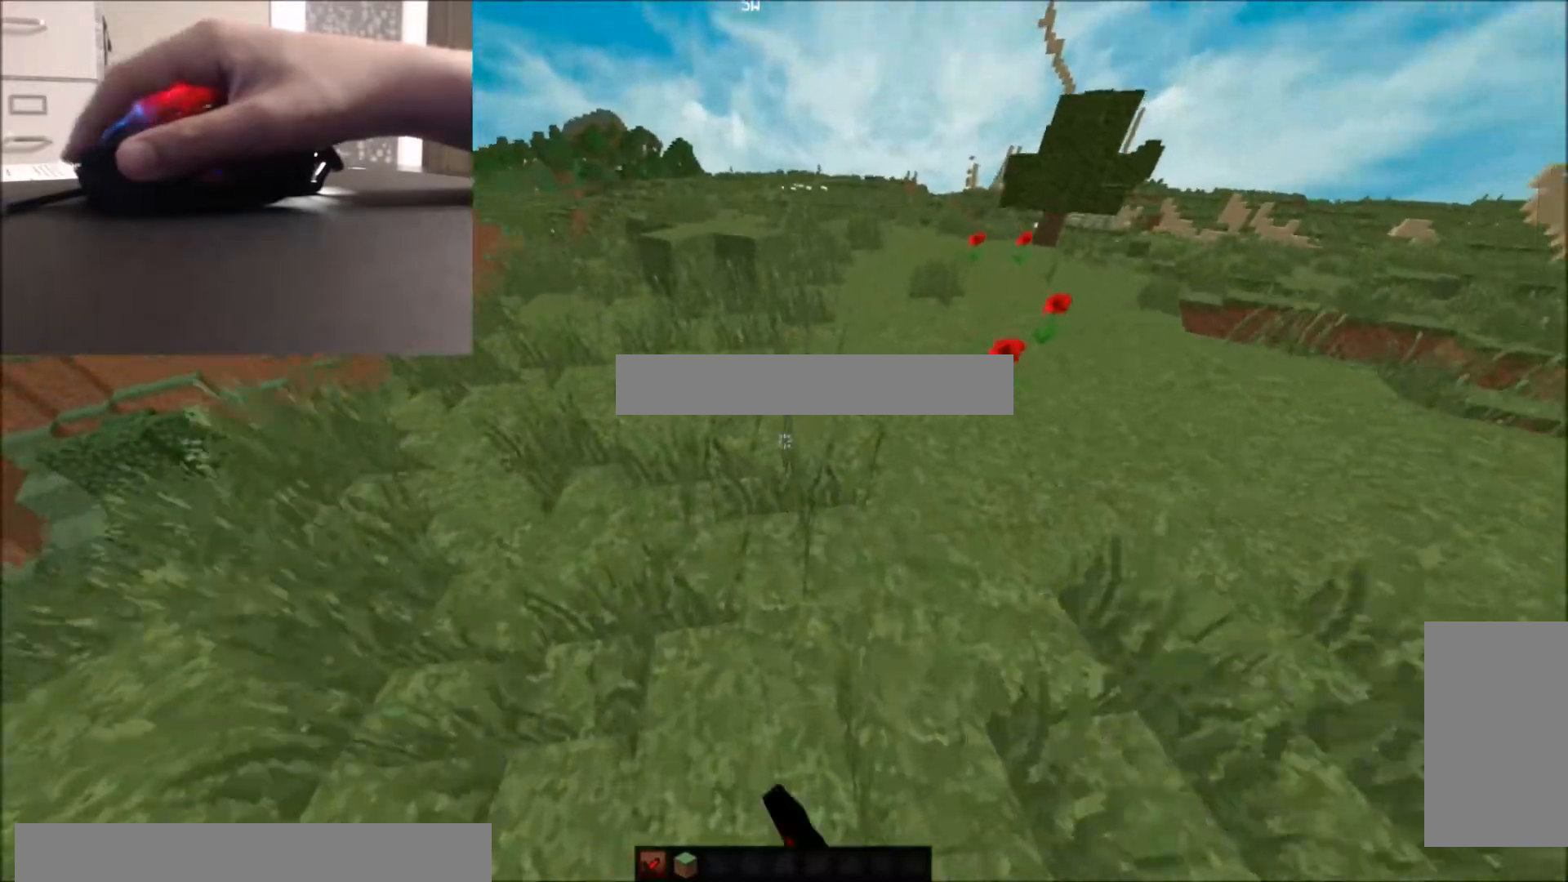
{"keys": ["w"], "mouse": [], "events": [[66, "mouse_left", "down"], [100, "mouse_left", "up"], [133, "mouse_right", "down"], [200, "mouse_left", "down"], [200, "mouse_right", "up"], [300, "mouse_left", "up"], [300, "mouse_right", "down"], [400, "mouse_right", "up"], [400, "space", "up"]]}
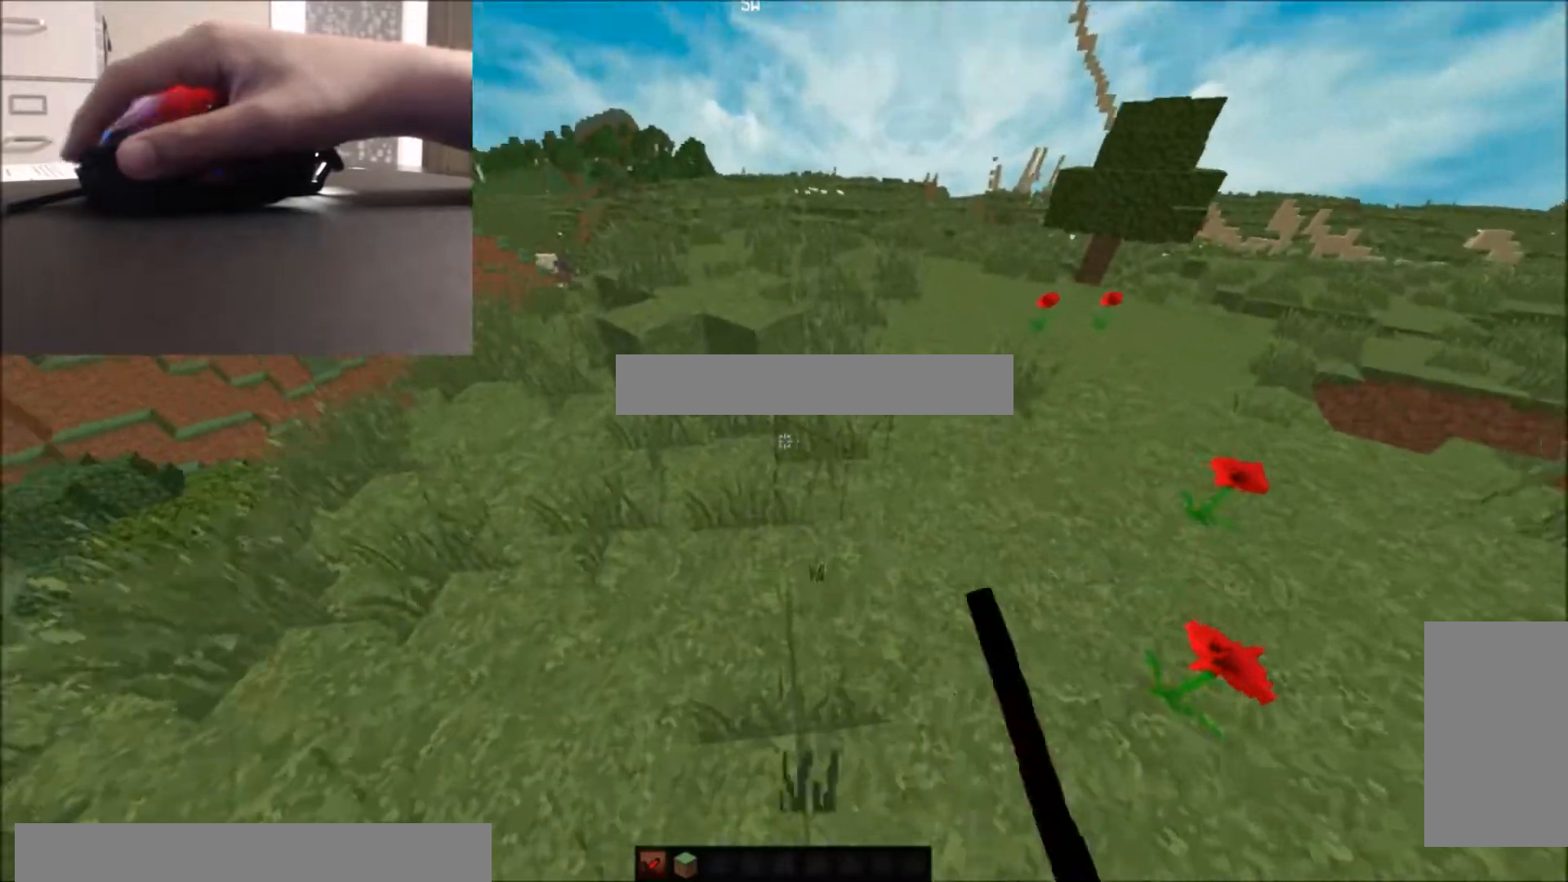
{"keys": ["space", "w"], "mouse": ["left"], "events": [[401, "space", "down"], [501, "mouse_left", "down"]]}
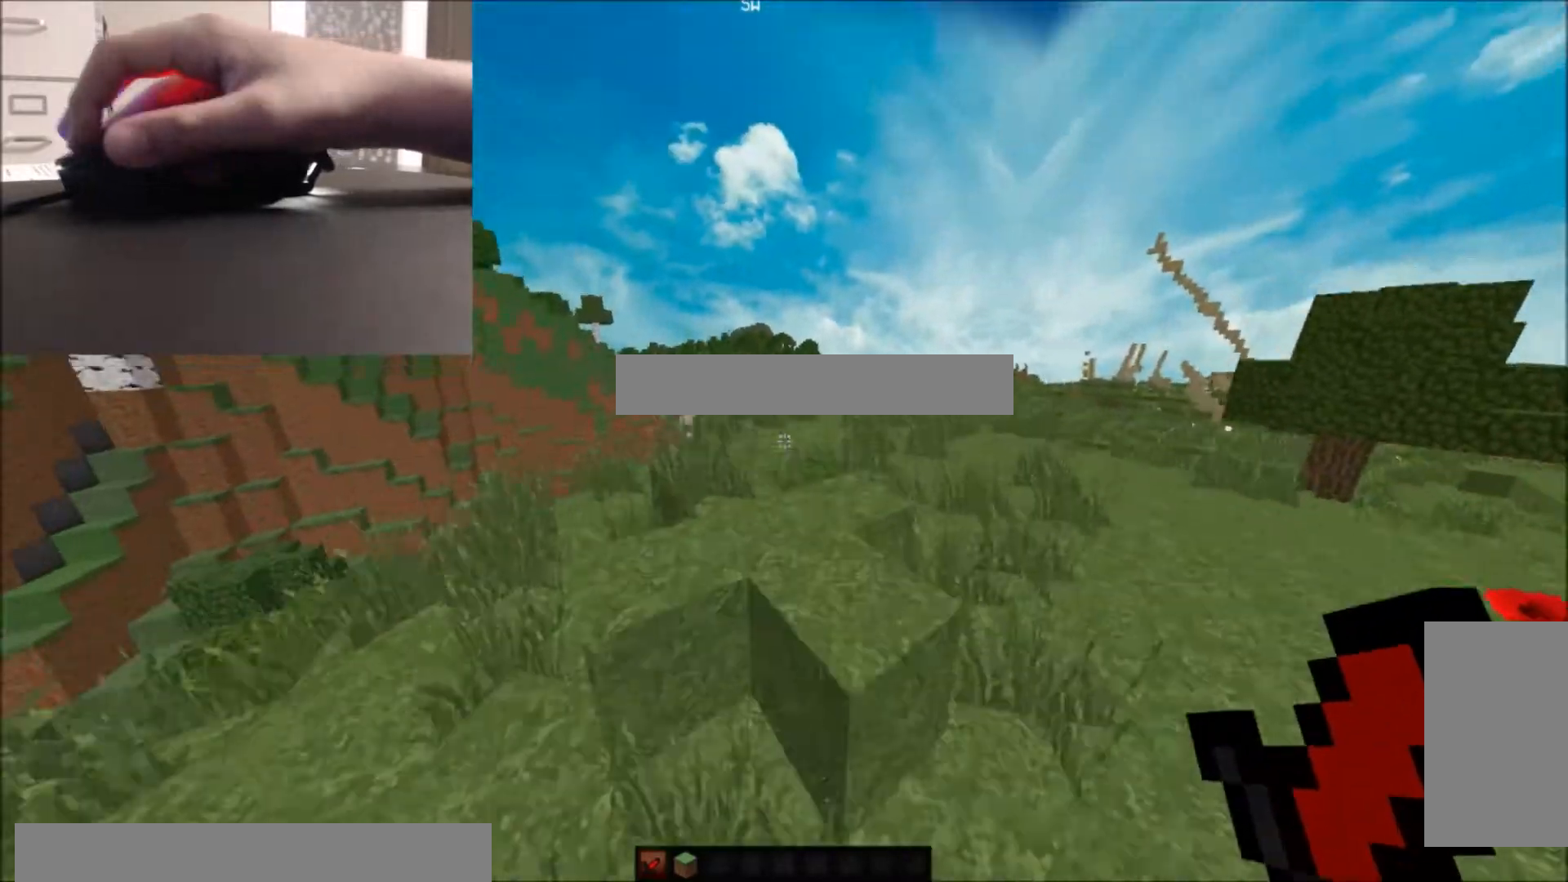
{"keys": ["space", "w"], "mouse": [], "events": [[66, "a", "down"], [166, "a", "up"], [267, "mouse_left", "up"]]}
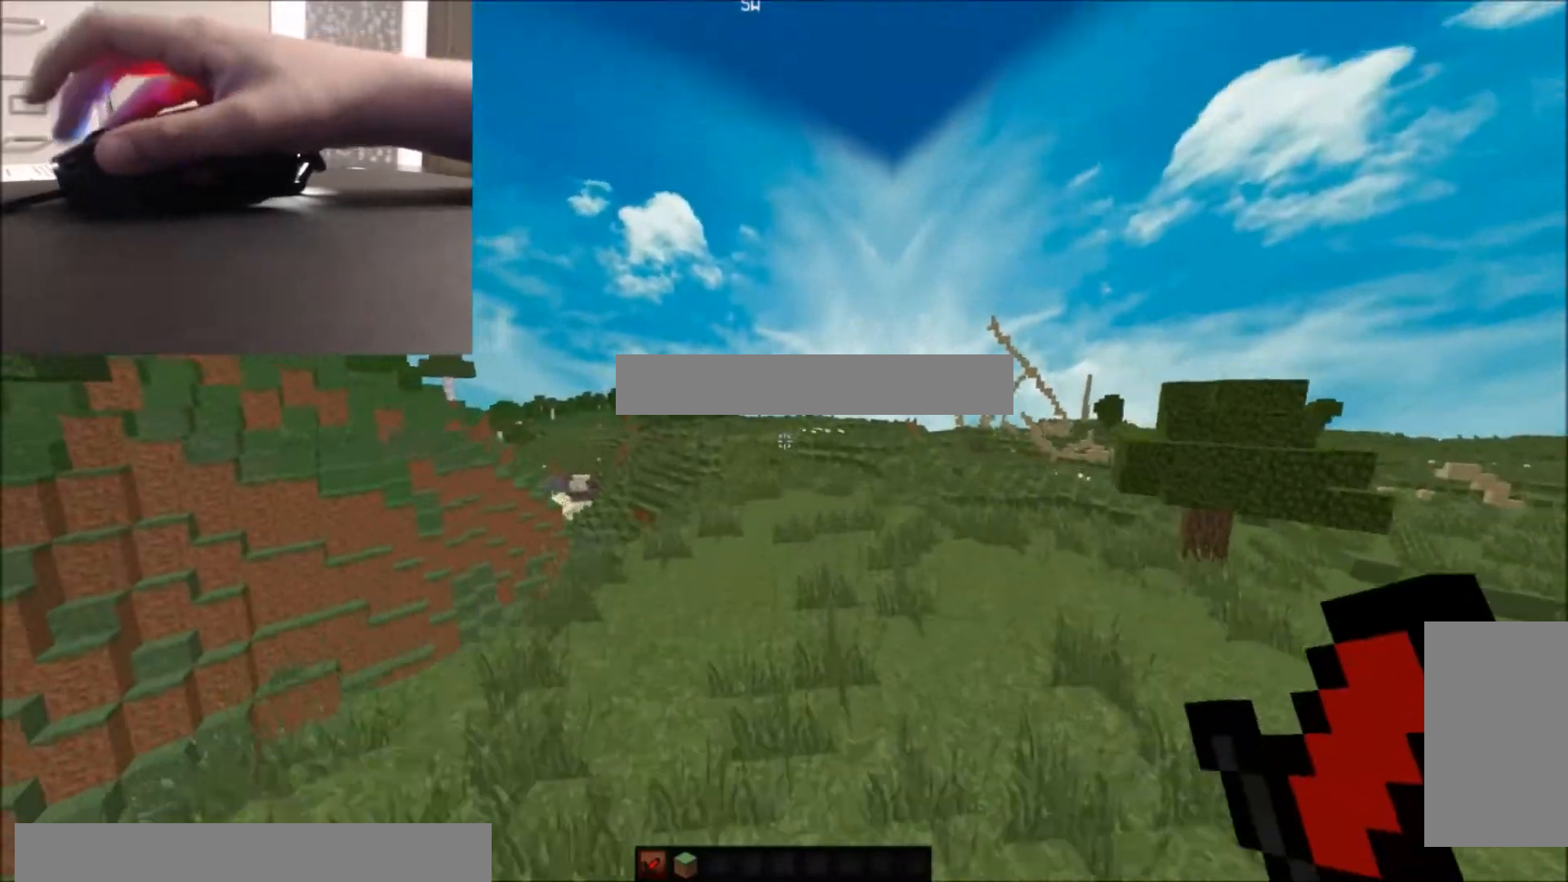
{"keys": ["space", "w"], "mouse": ["left"], "events": [[501, "mouse_left", "down"]]}
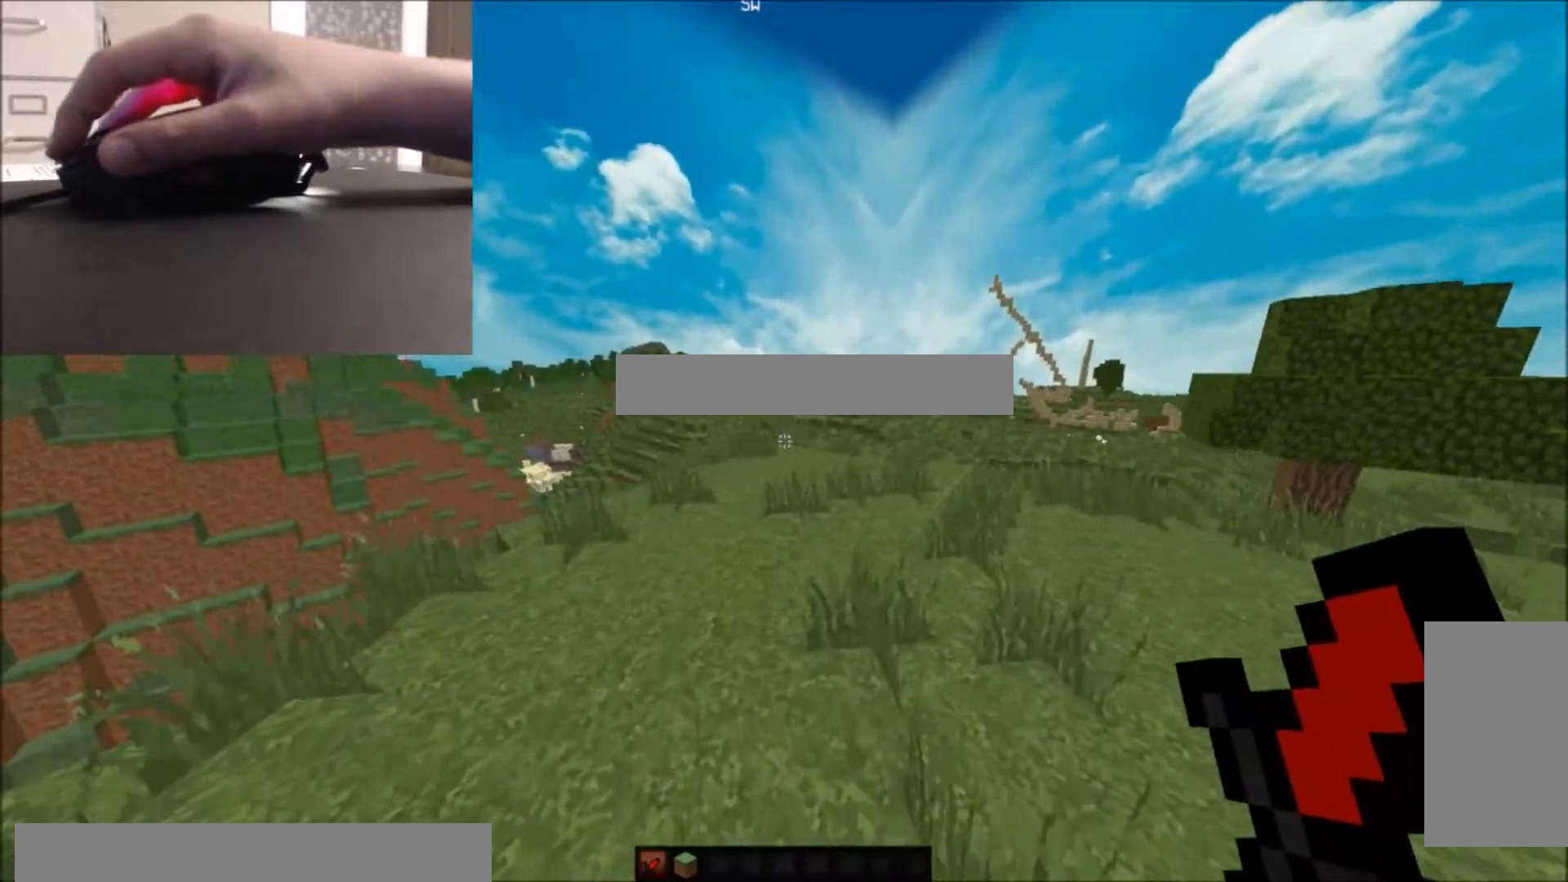
{"keys": ["space", "w"], "mouse": [], "events": [[167, "mouse_left", "up"], [267, "mouse_left", "down"], [367, "mouse_left", "up"]]}
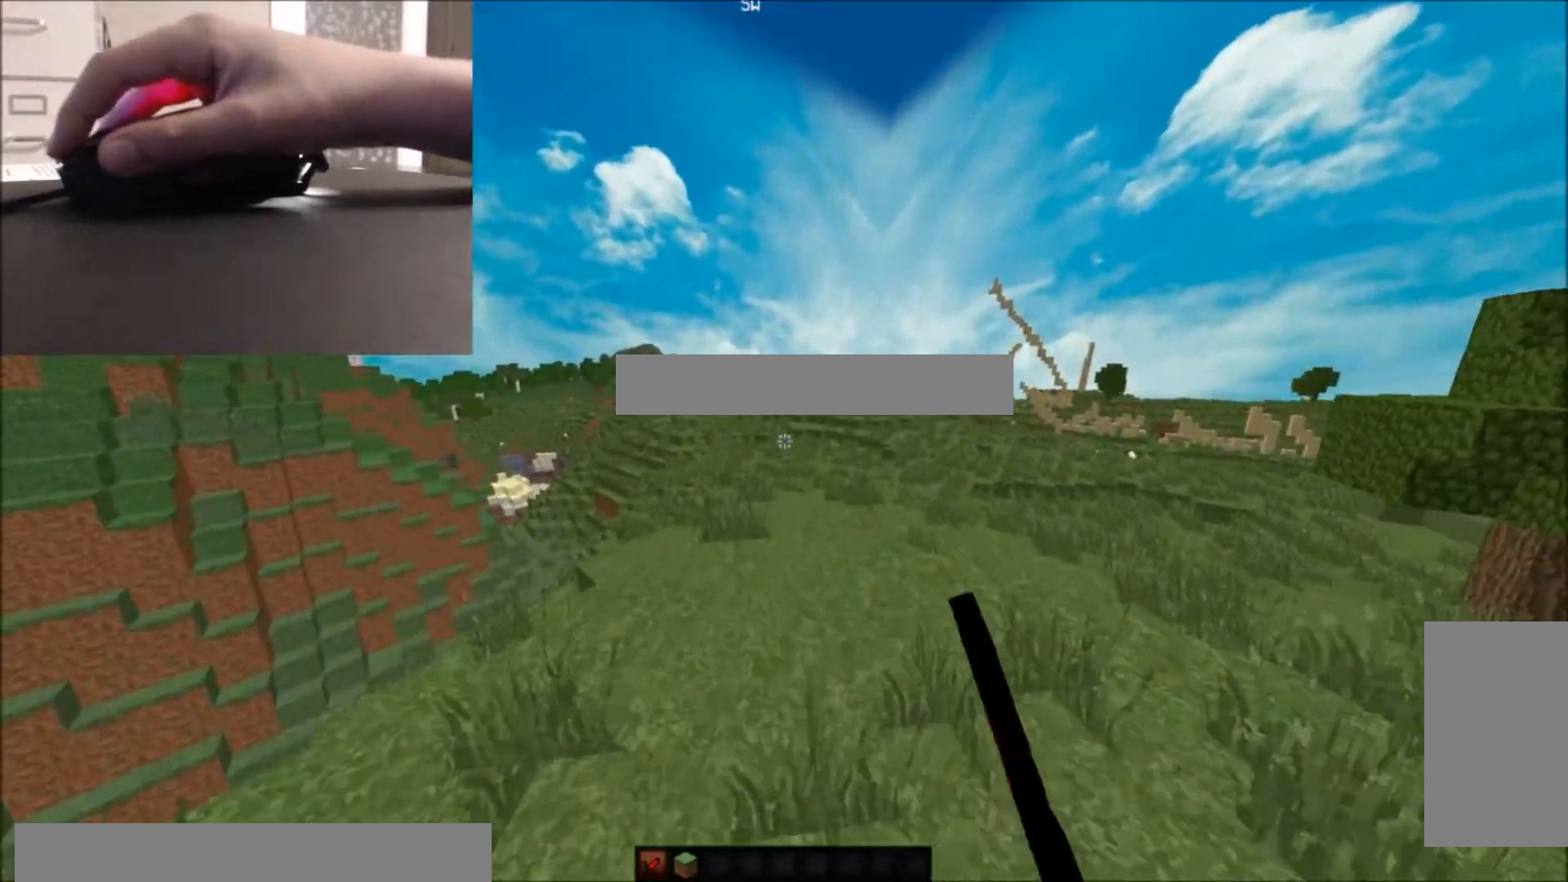
{"keys": ["w"], "mouse": [], "events": [[367, "space", "up"]]}
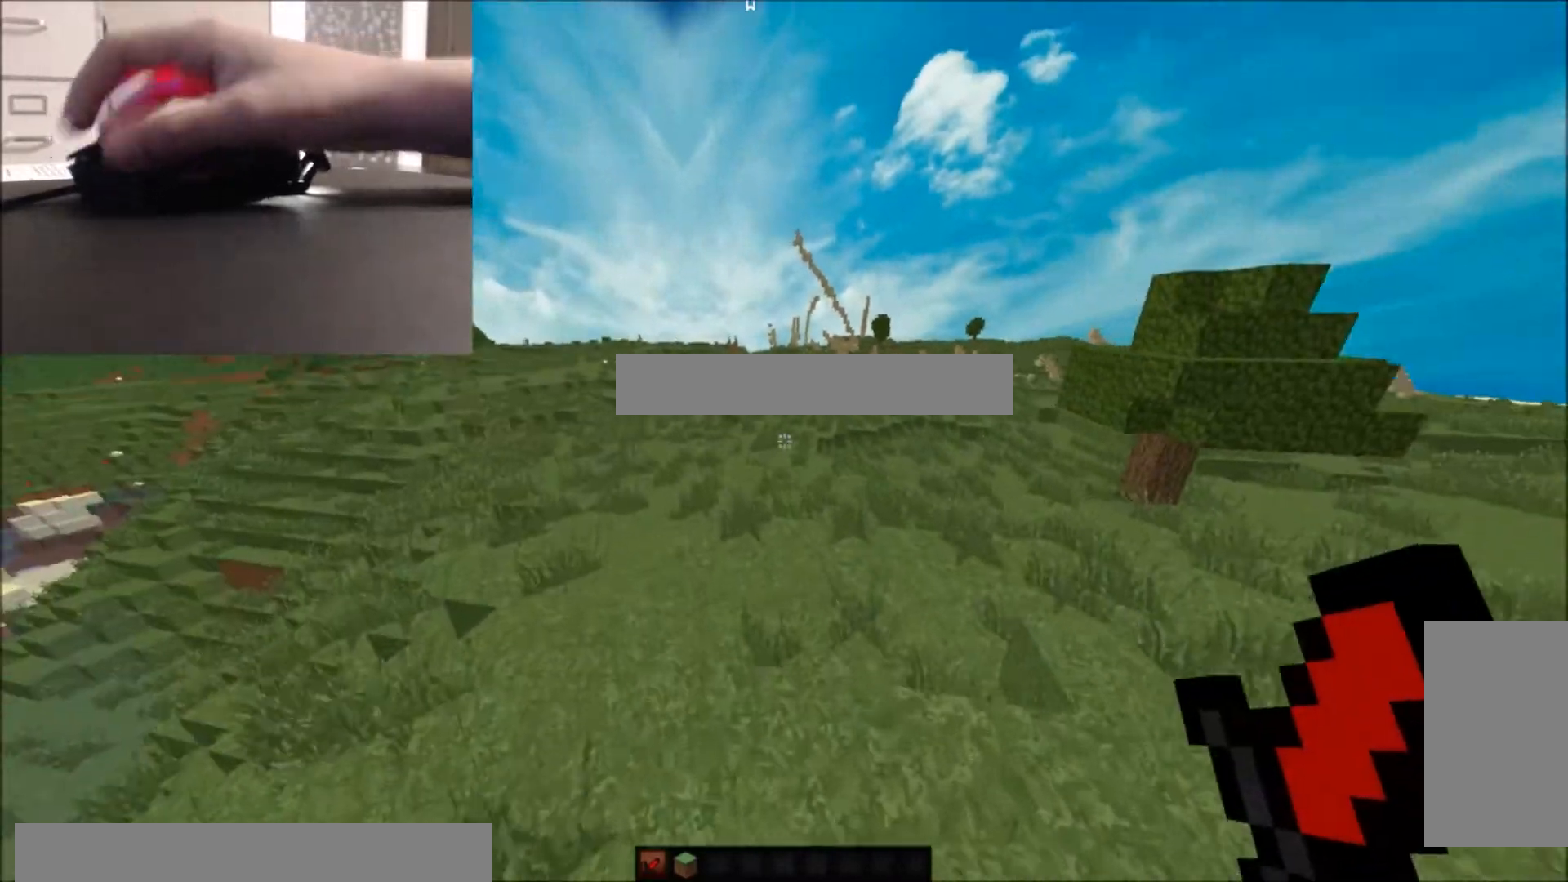
{"keys": ["w"], "mouse": [], "events": []}
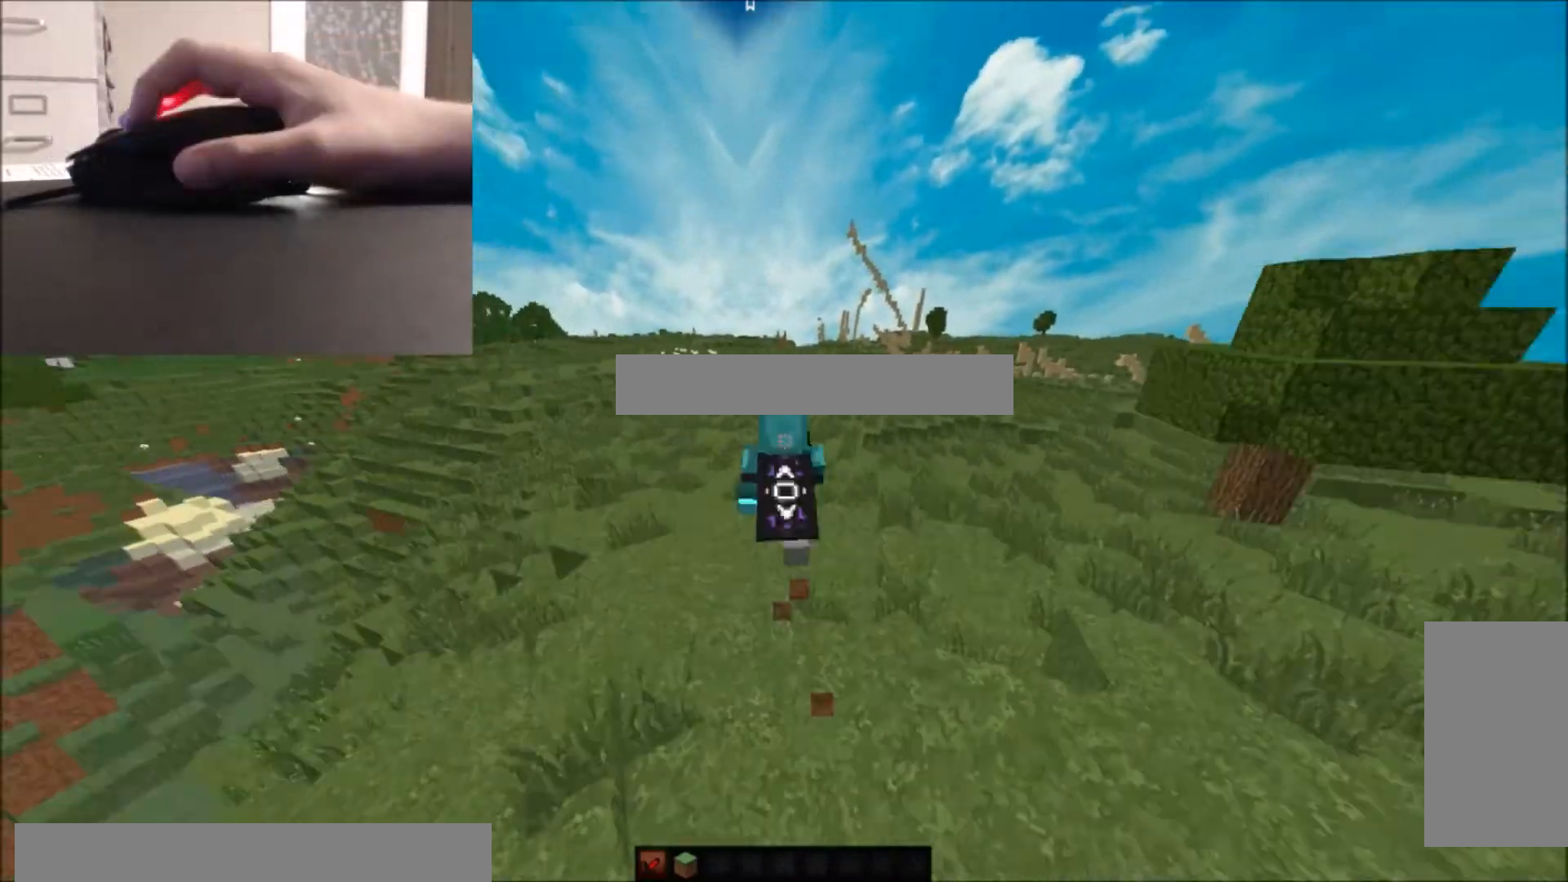
{"keys": ["w"], "mouse": [], "events": []}
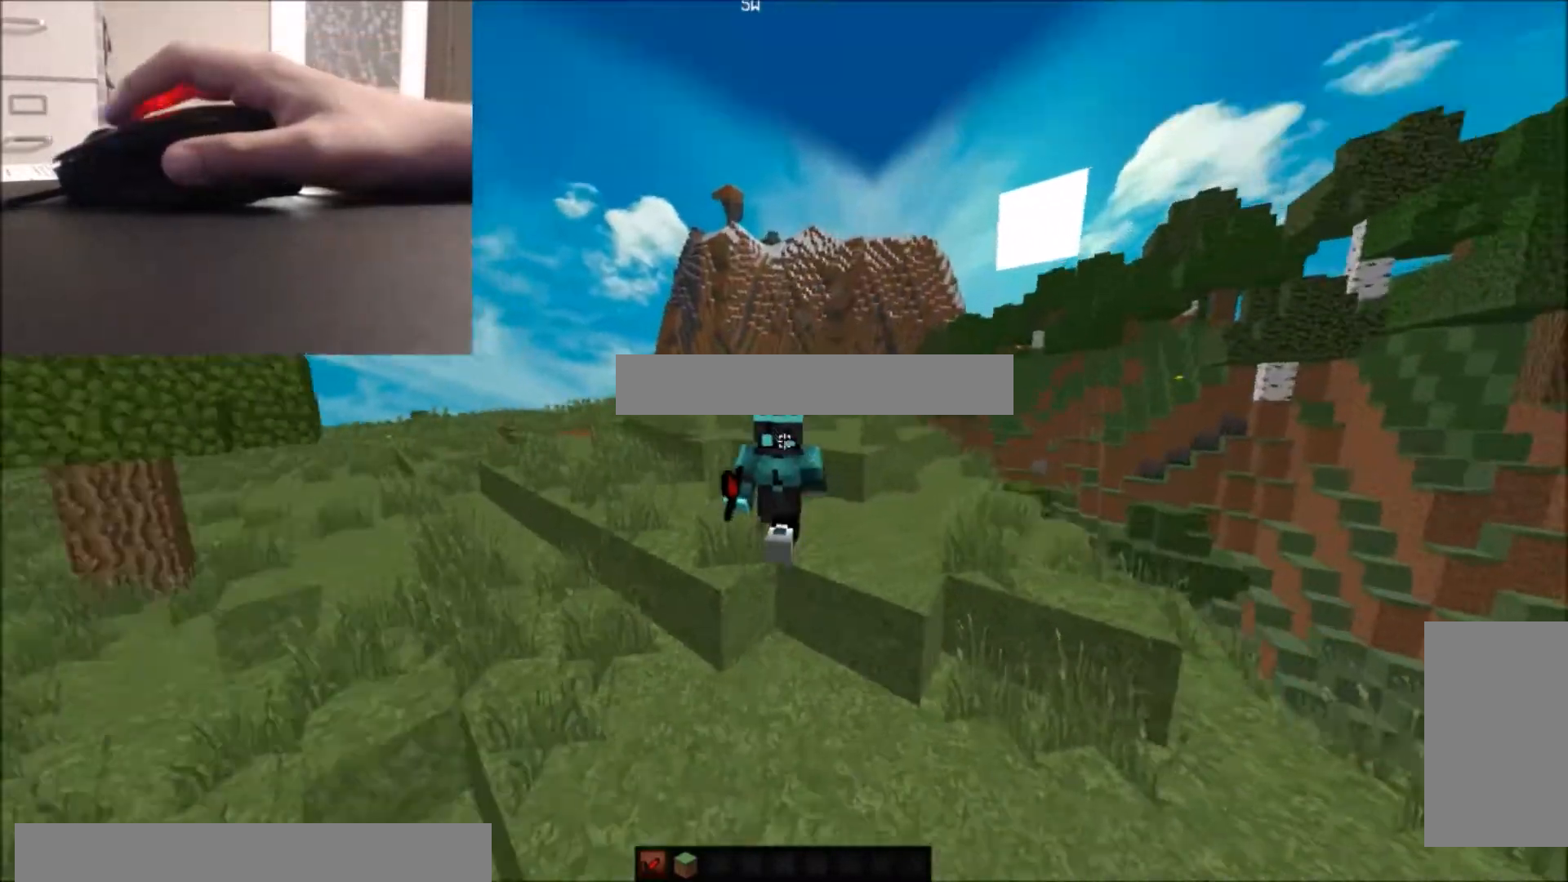
{"keys": ["space", "w"], "mouse": [], "events": [[400, "space", "down"]]}
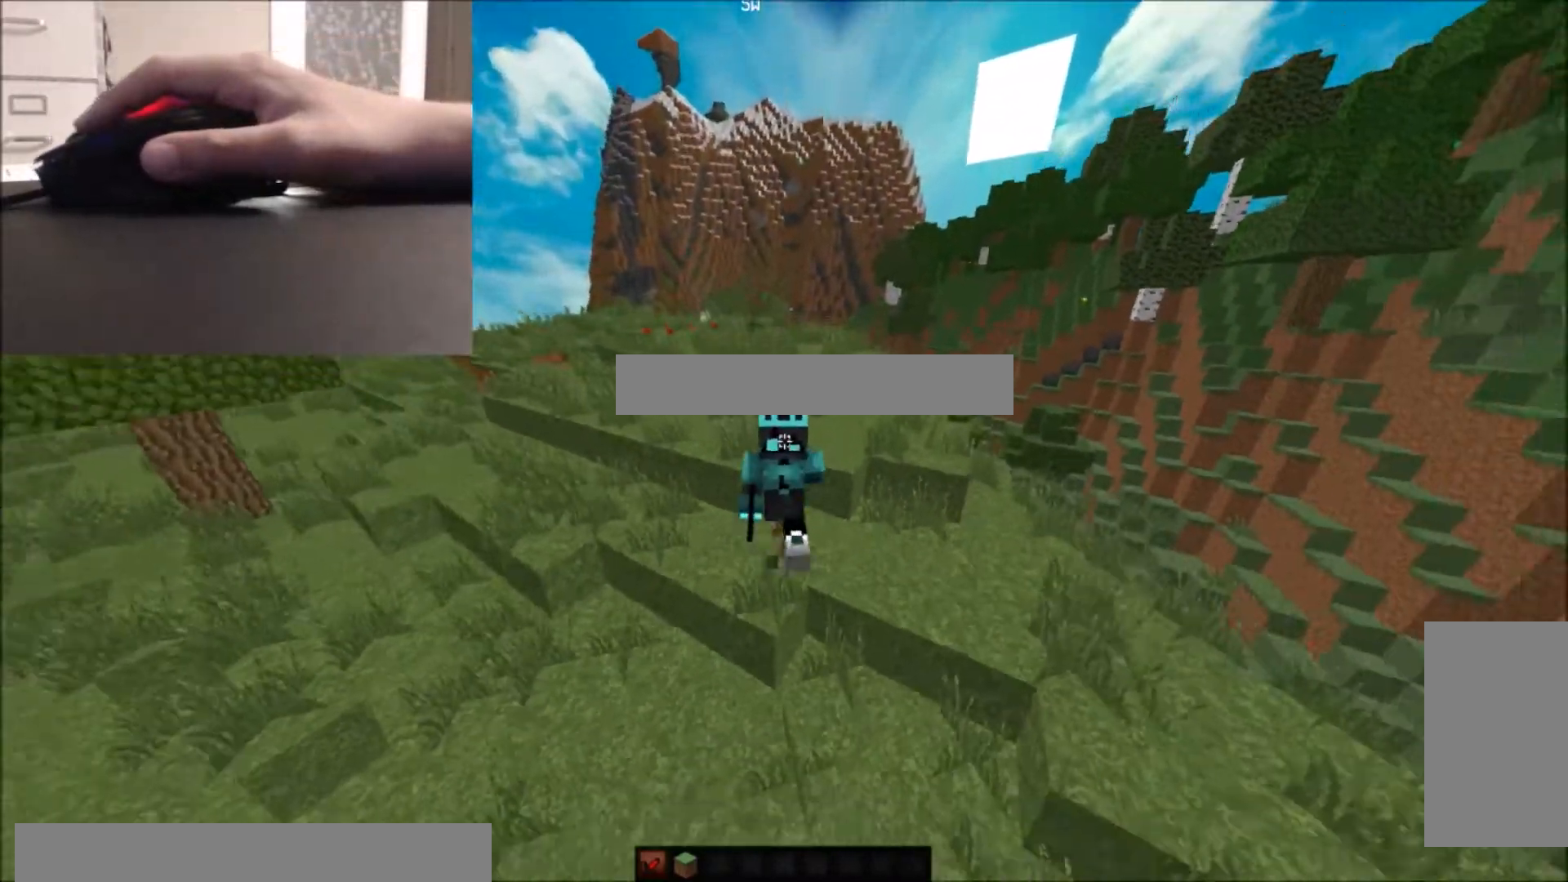
{"keys": ["w"], "mouse": [], "events": [[300, "space", "up"]]}
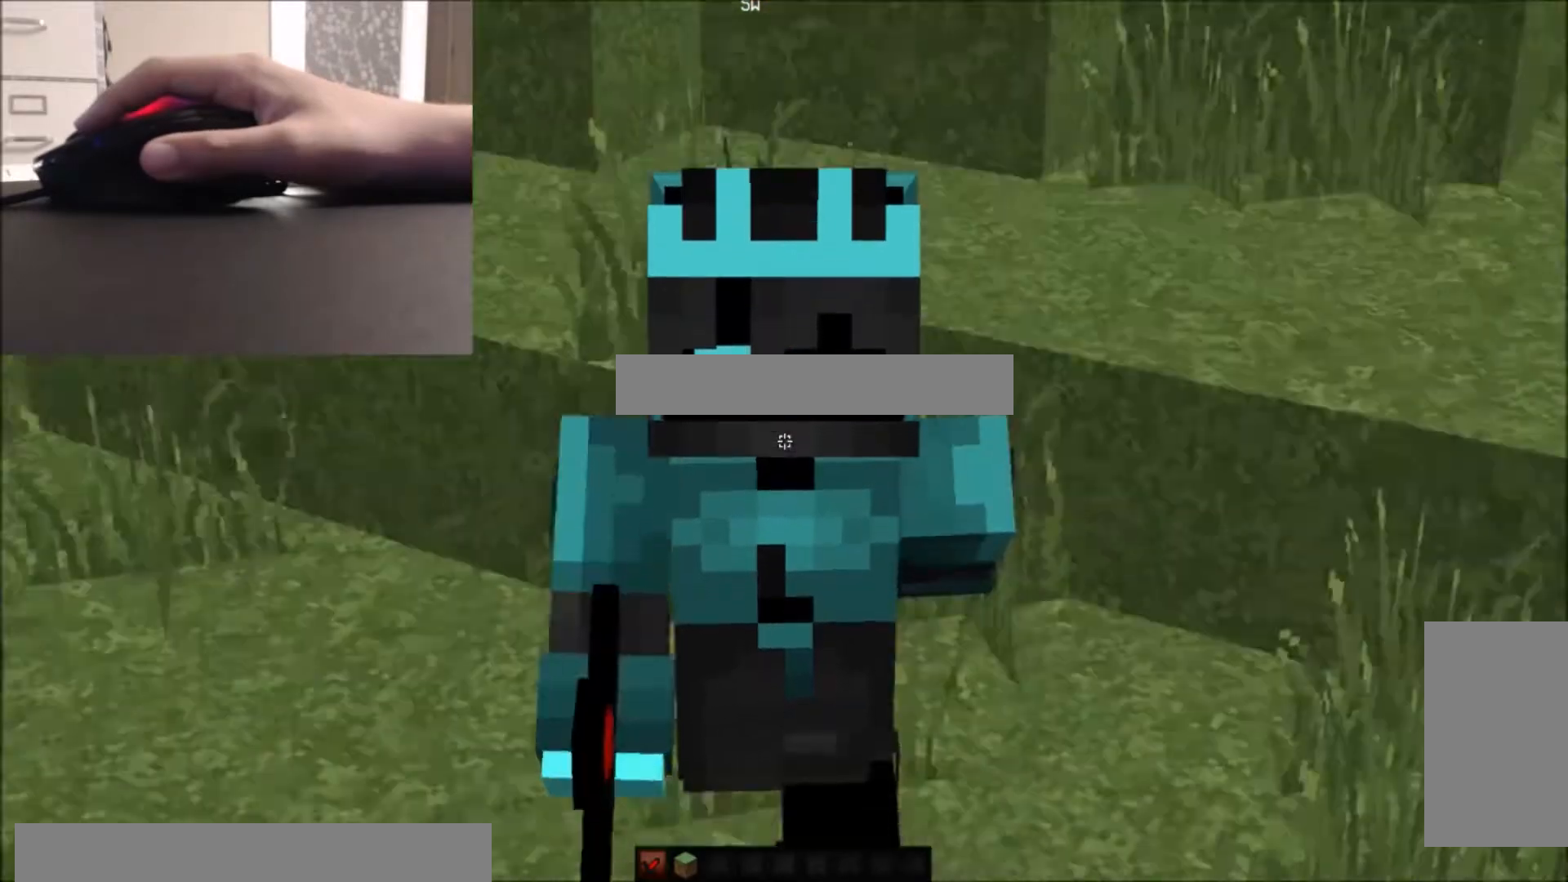
{"keys": ["space", "w"], "mouse": ["left"], "events": [[100, "mouse_left", "down"], [200, "mouse_left", "up"], [200, "space", "down"], [367, "mouse_left", "down"], [467, "mouse_left", "up"], [500, "mouse_left", "down"]]}
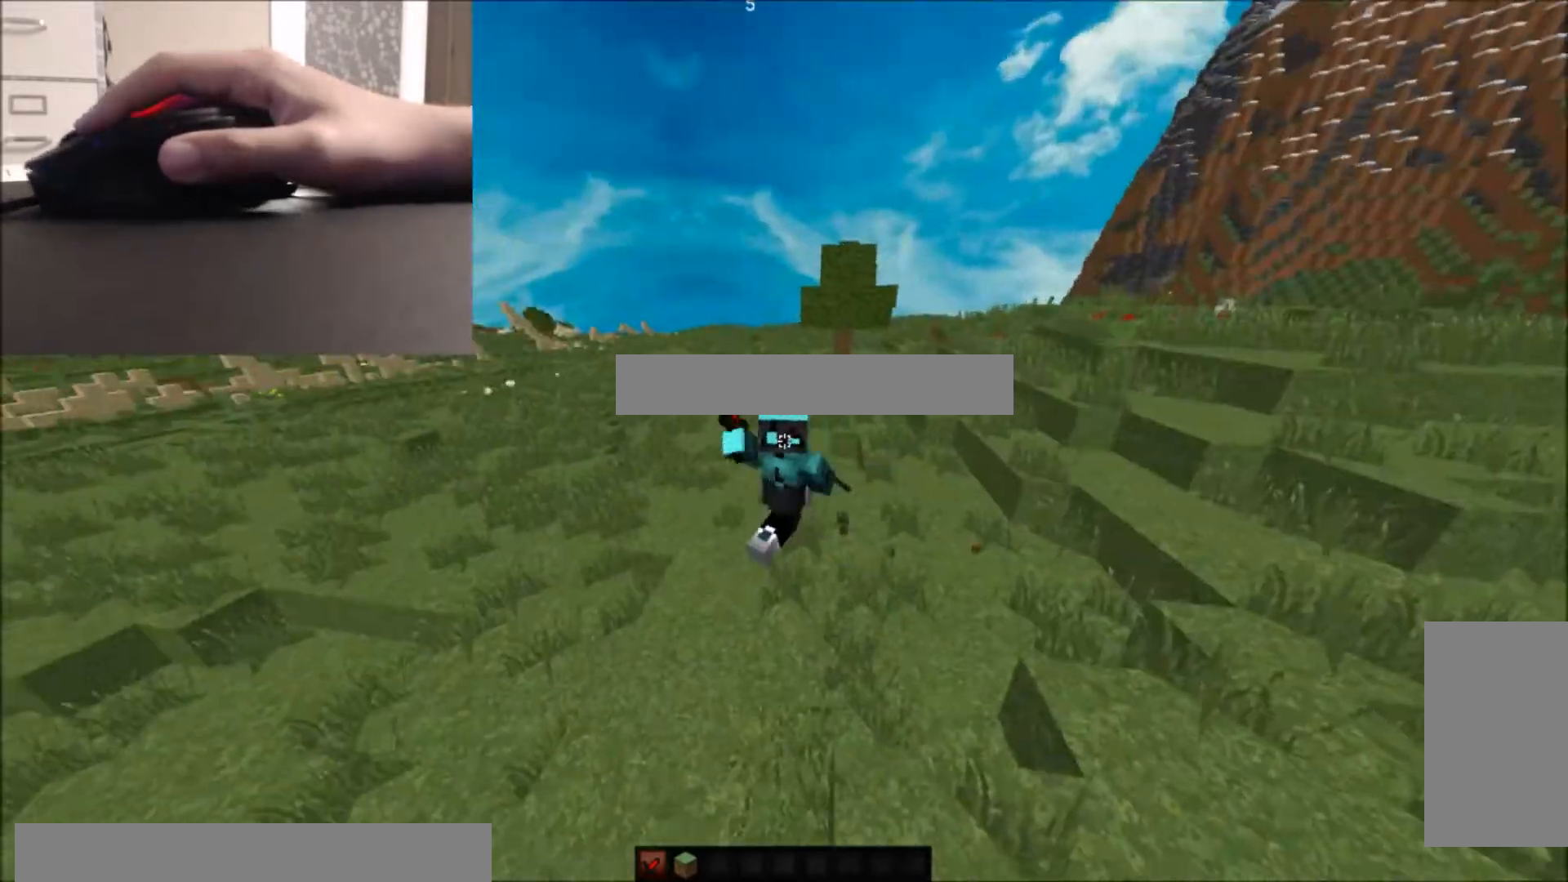
{"keys": ["w"], "mouse": [], "events": [[100, "mouse_left", "up"], [167, "mouse_left", "down"], [167, "space", "up"], [300, "mouse_left", "up"], [367, "mouse_left", "down"], [467, "mouse_left", "up"]]}
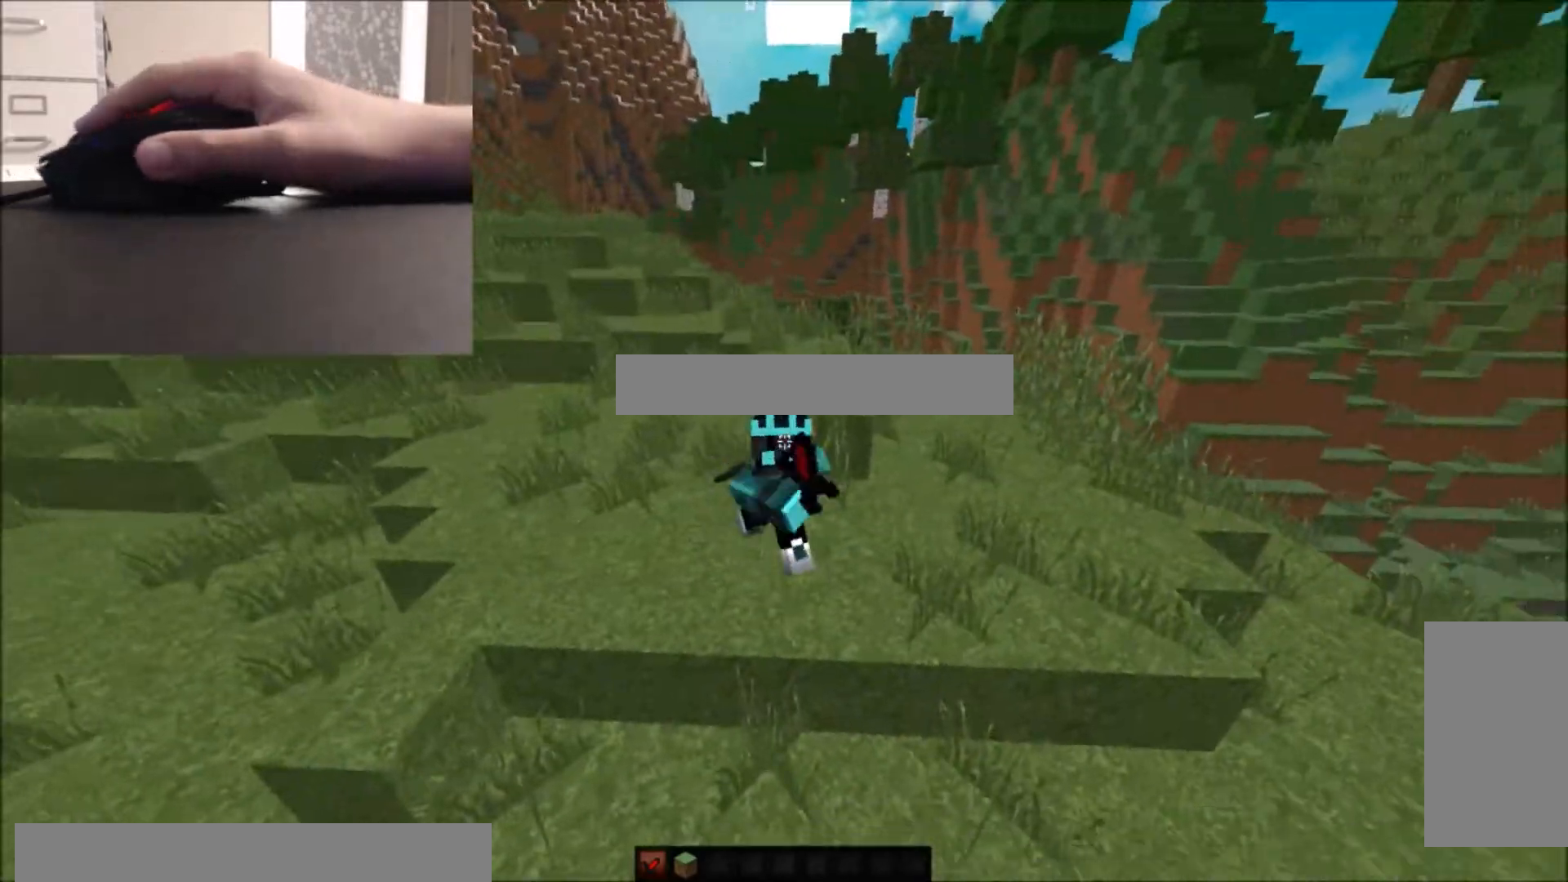
{"keys": ["d", "s"], "mouse": [], "events": [[66, "mouse_left", "down"], [167, "mouse_left", "up"], [200, "d", "down"], [267, "mouse_left", "down"], [267, "w", "up"], [367, "mouse_left", "up"], [400, "mouse_left", "down"], [500, "mouse_left", "up"], [500, "s", "down"]]}
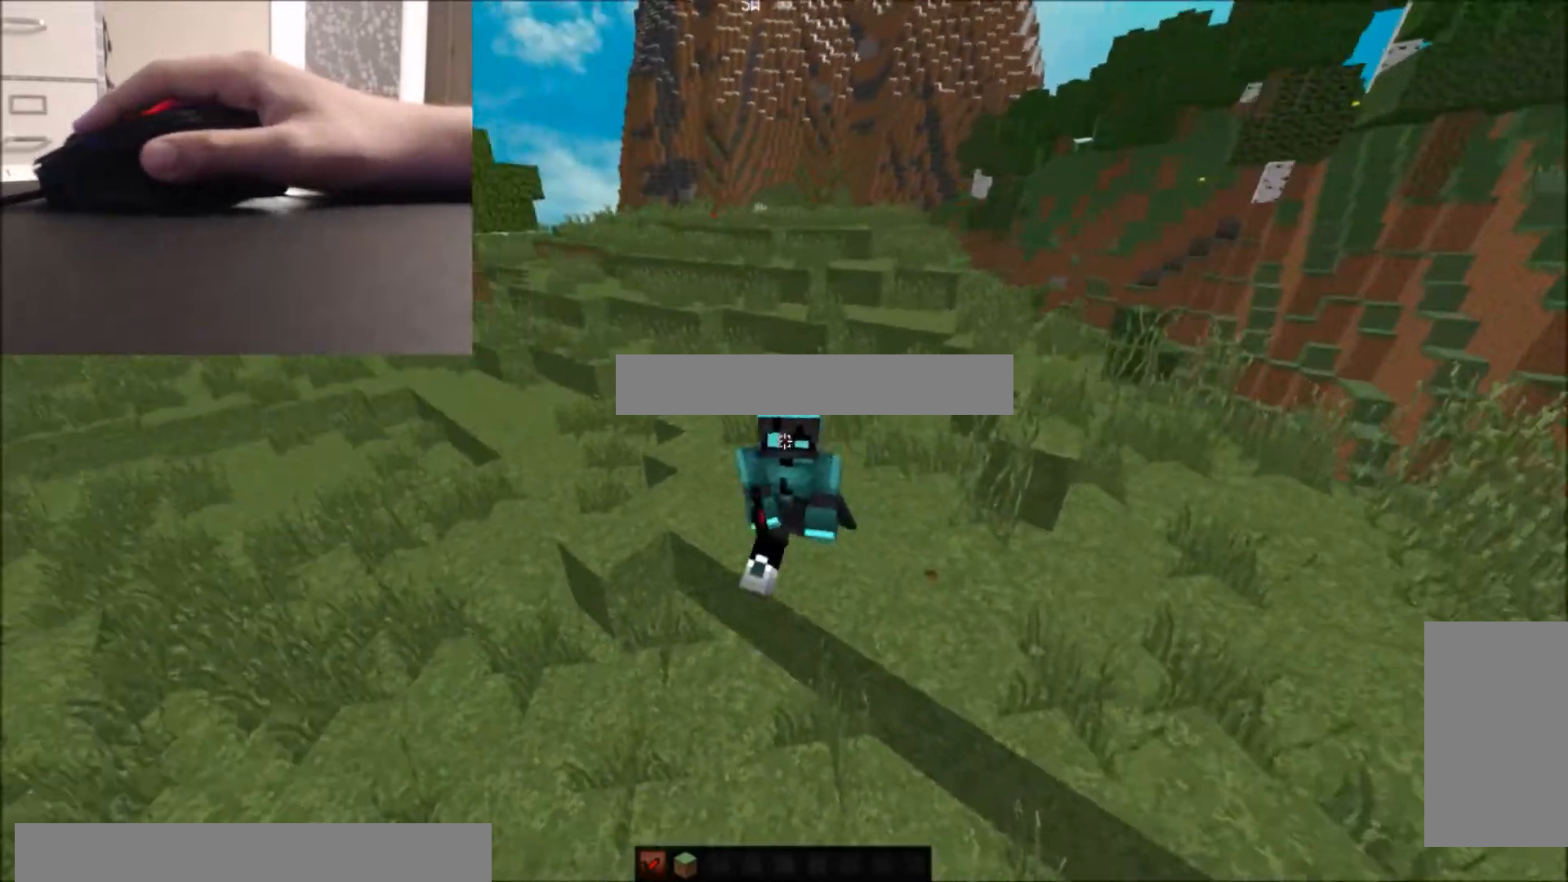
{"keys": ["a"], "mouse": ["left"], "events": [[67, "mouse_left", "down"], [100, "d", "up"], [100, "mouse_left", "up"], [200, "mouse_left", "down"], [267, "mouse_left", "up"], [367, "mouse_left", "down"], [401, "a", "down"], [401, "mouse_left", "up"], [401, "s", "up"], [501, "mouse_left", "down"]]}
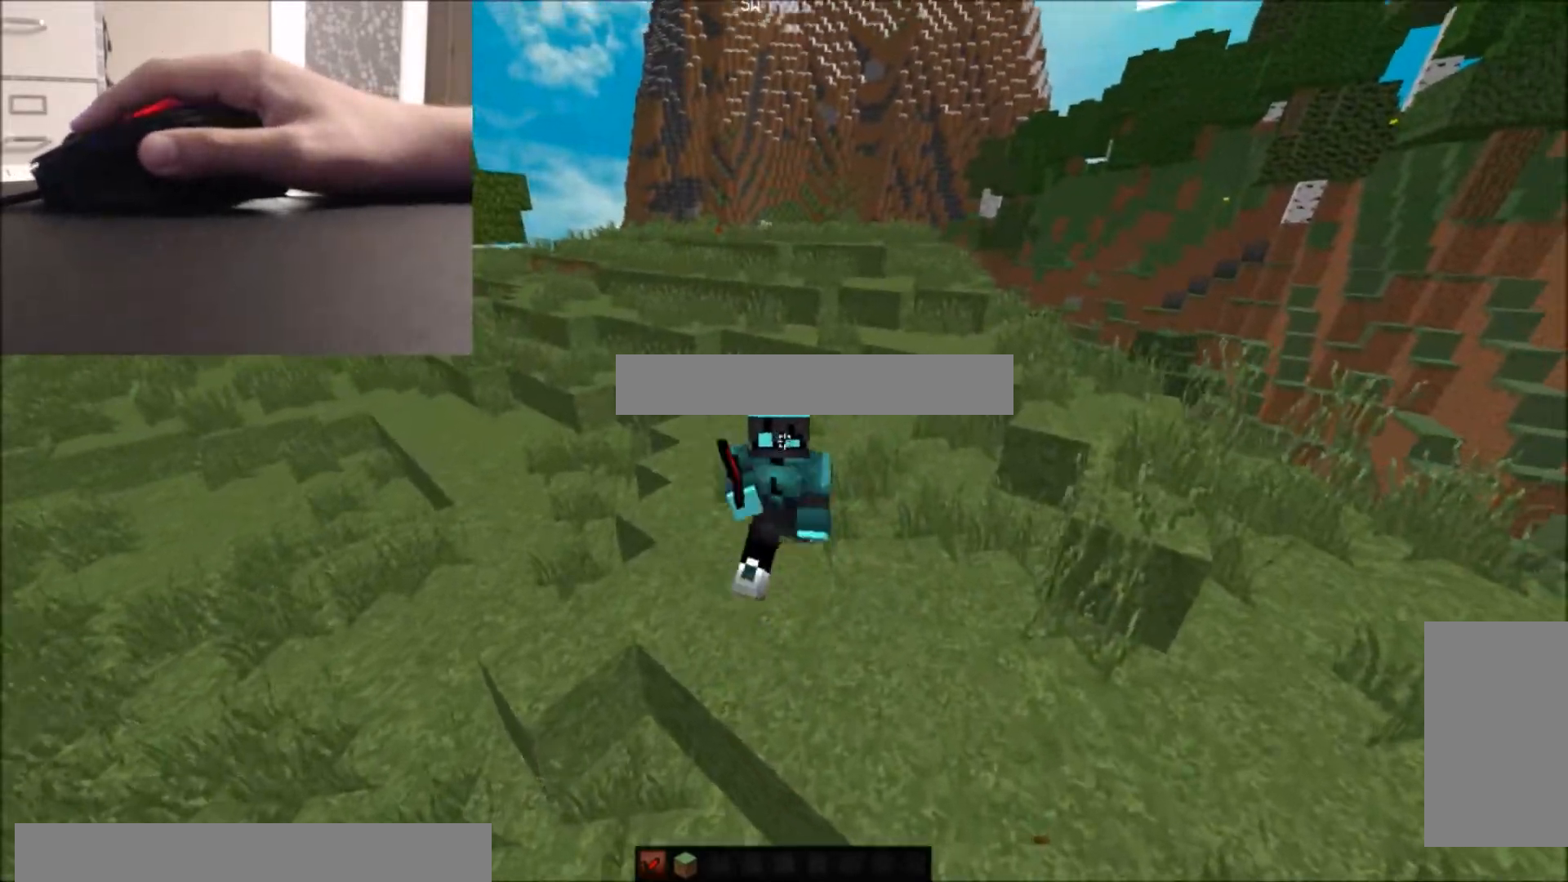
{"keys": ["w"], "mouse": ["left"], "events": [[66, "mouse_left", "up"], [166, "mouse_left", "down"], [166, "w", "down"], [200, "a", "up"], [200, "mouse_left", "up"], [300, "mouse_left", "down"], [367, "mouse_left", "up"], [467, "mouse_left", "down"]]}
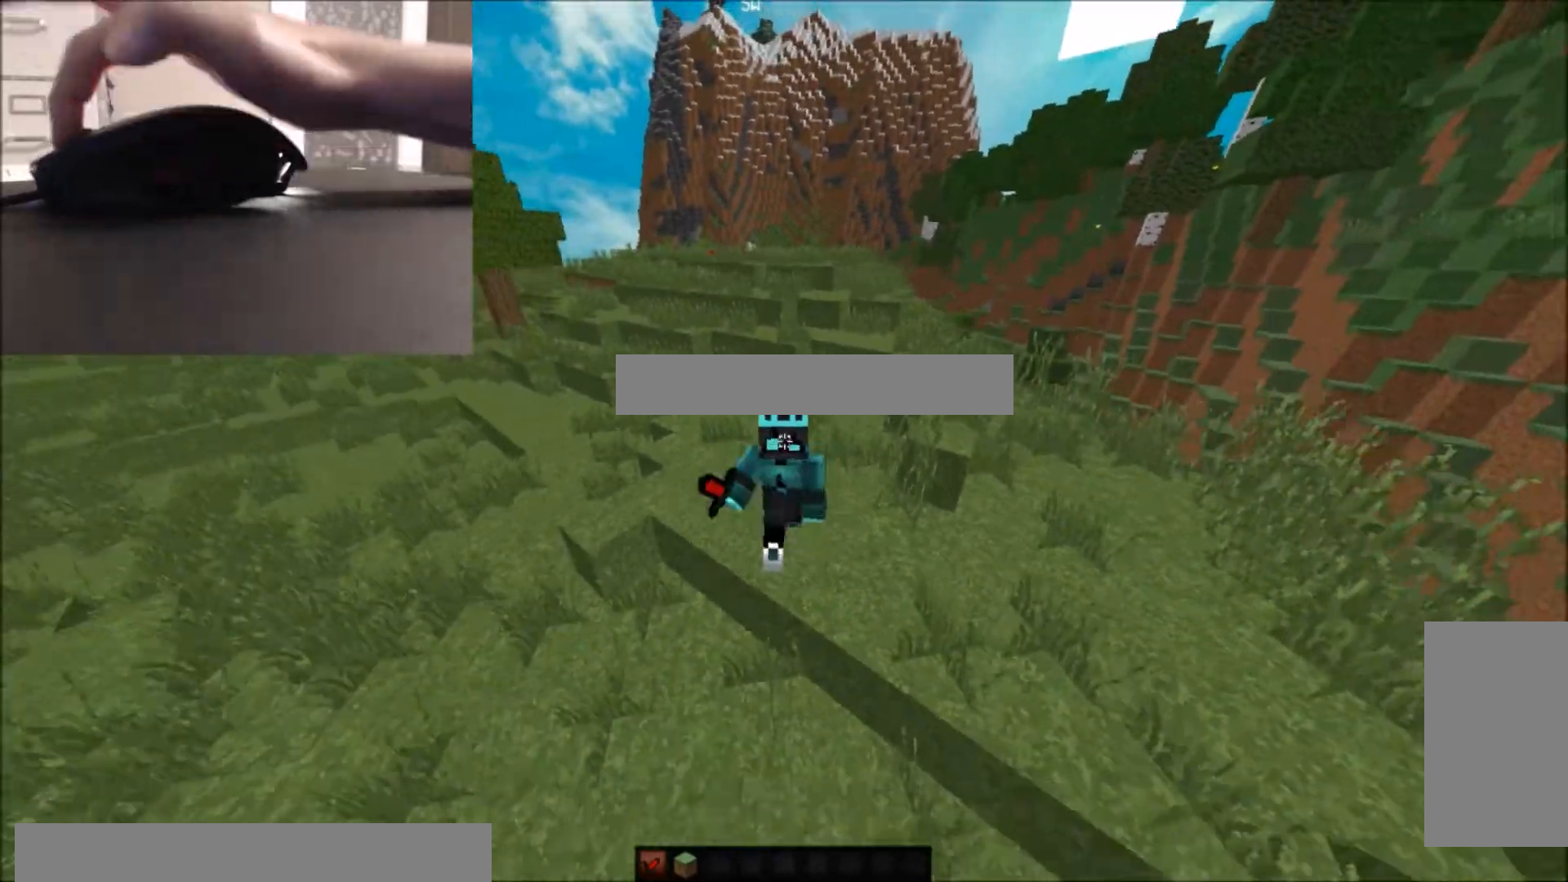
{"keys": ["w"], "mouse": [], "events": [[100, "mouse_left", "up"], [167, "mouse_left", "down"], [200, "mouse_left", "up"], [367, "mouse_left", "down"], [467, "mouse_left", "up"]]}
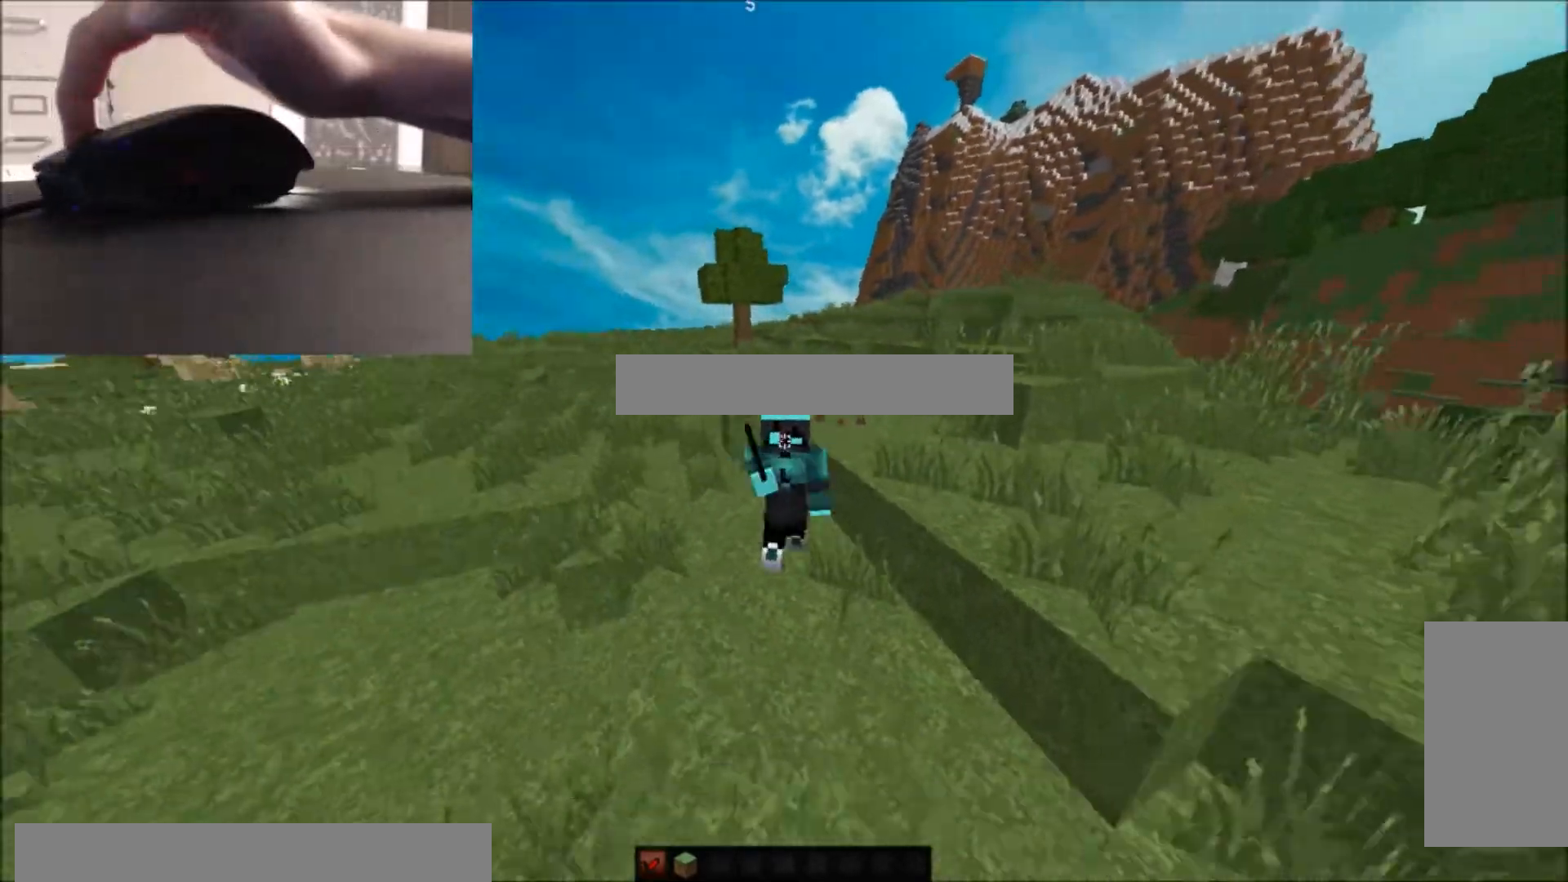
{"keys": ["w"], "mouse": ["left"], "events": [[66, "mouse_left", "down"], [200, "mouse_left", "up"], [300, "mouse_left", "down"], [367, "mouse_left", "up"], [400, "mouse_left", "down"]]}
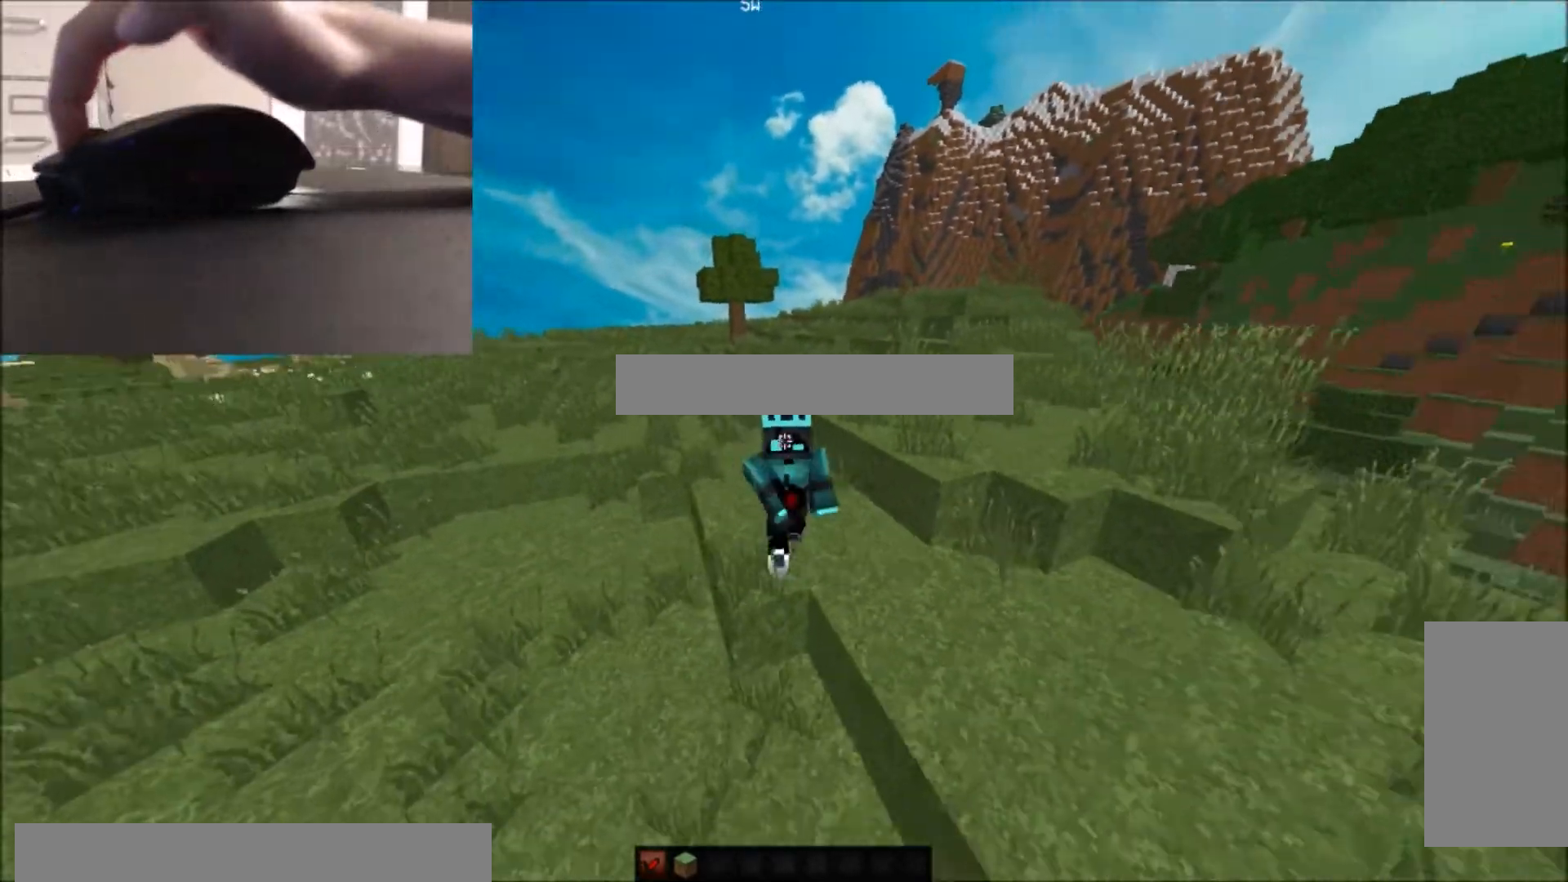
{"keys": ["w"], "mouse": [], "events": [[67, "mouse_left", "up"], [267, "mouse_left", "down"], [401, "mouse_left", "up"], [434, "mouse_left", "down"], [501, "mouse_left", "up"]]}
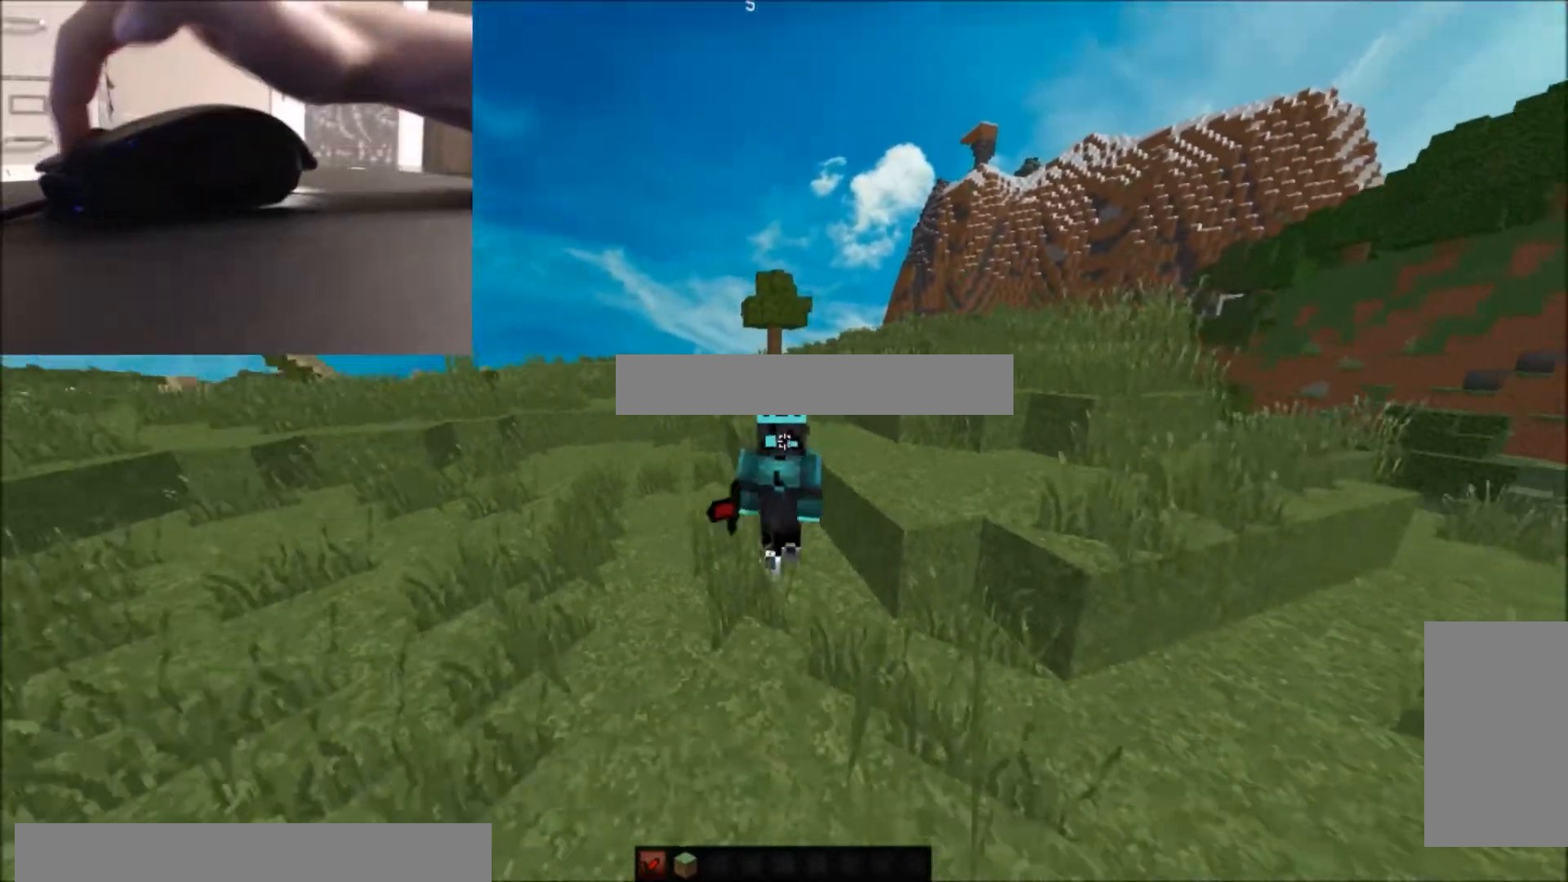
{"keys": ["w"], "mouse": ["left"], "events": [[33, "mouse_left", "down"], [100, "mouse_left", "up"], [267, "mouse_left", "down"], [300, "mouse_left", "up"], [367, "mouse_left", "down"], [400, "mouse_left", "up"], [500, "mouse_left", "down"]]}
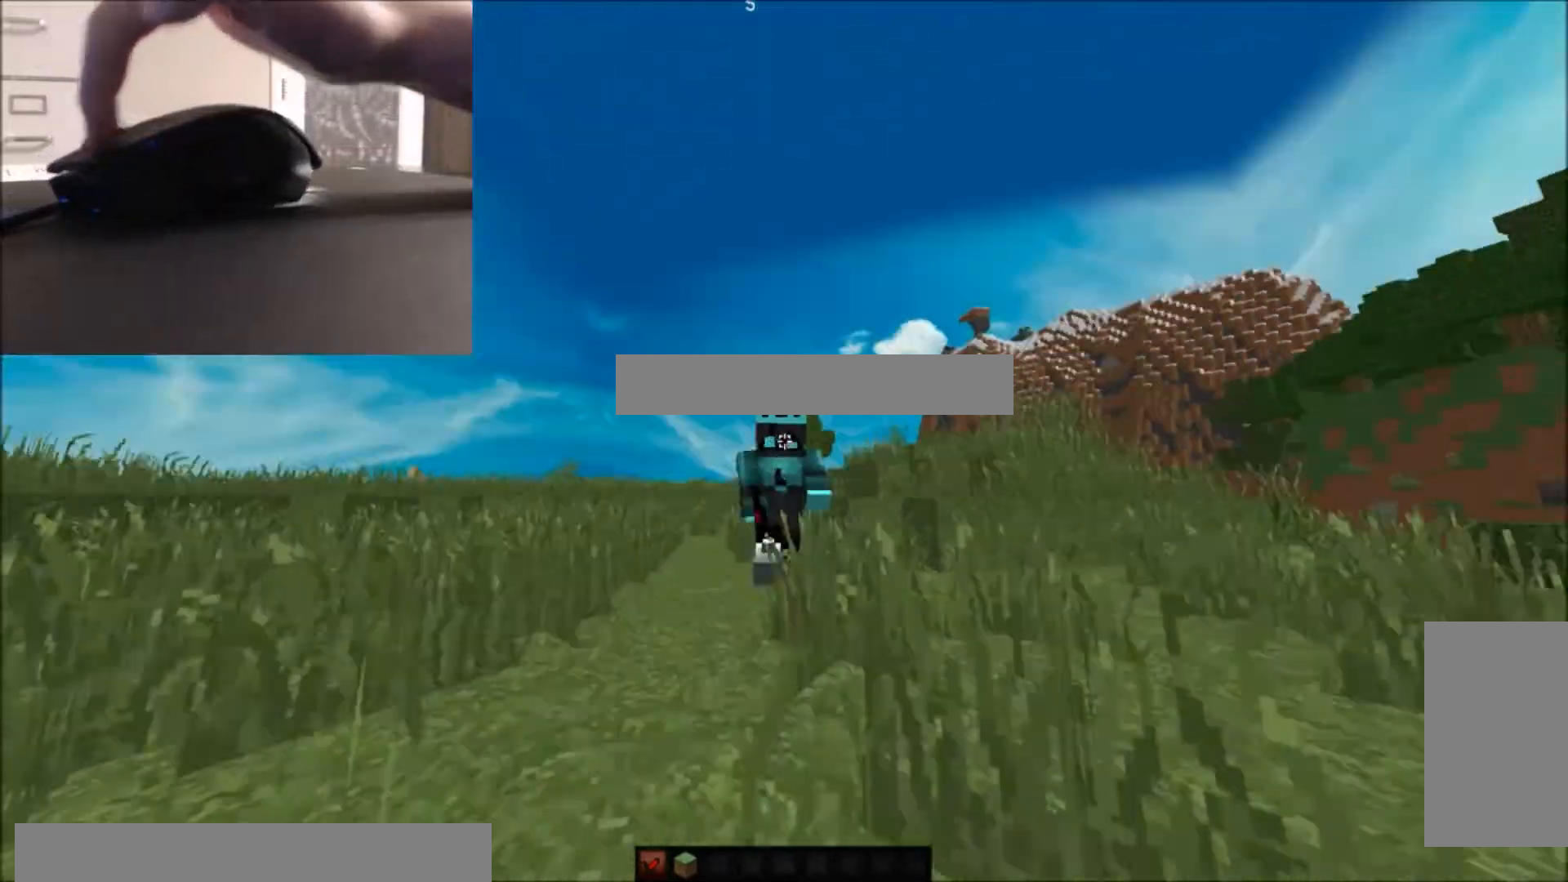
{"keys": ["w"], "mouse": [], "events": [[67, "mouse_left", "up"], [100, "mouse_left", "down"], [167, "mouse_left", "up"], [200, "mouse_left", "down"], [300, "mouse_left", "up"], [367, "mouse_left", "down"], [401, "mouse_left", "up"]]}
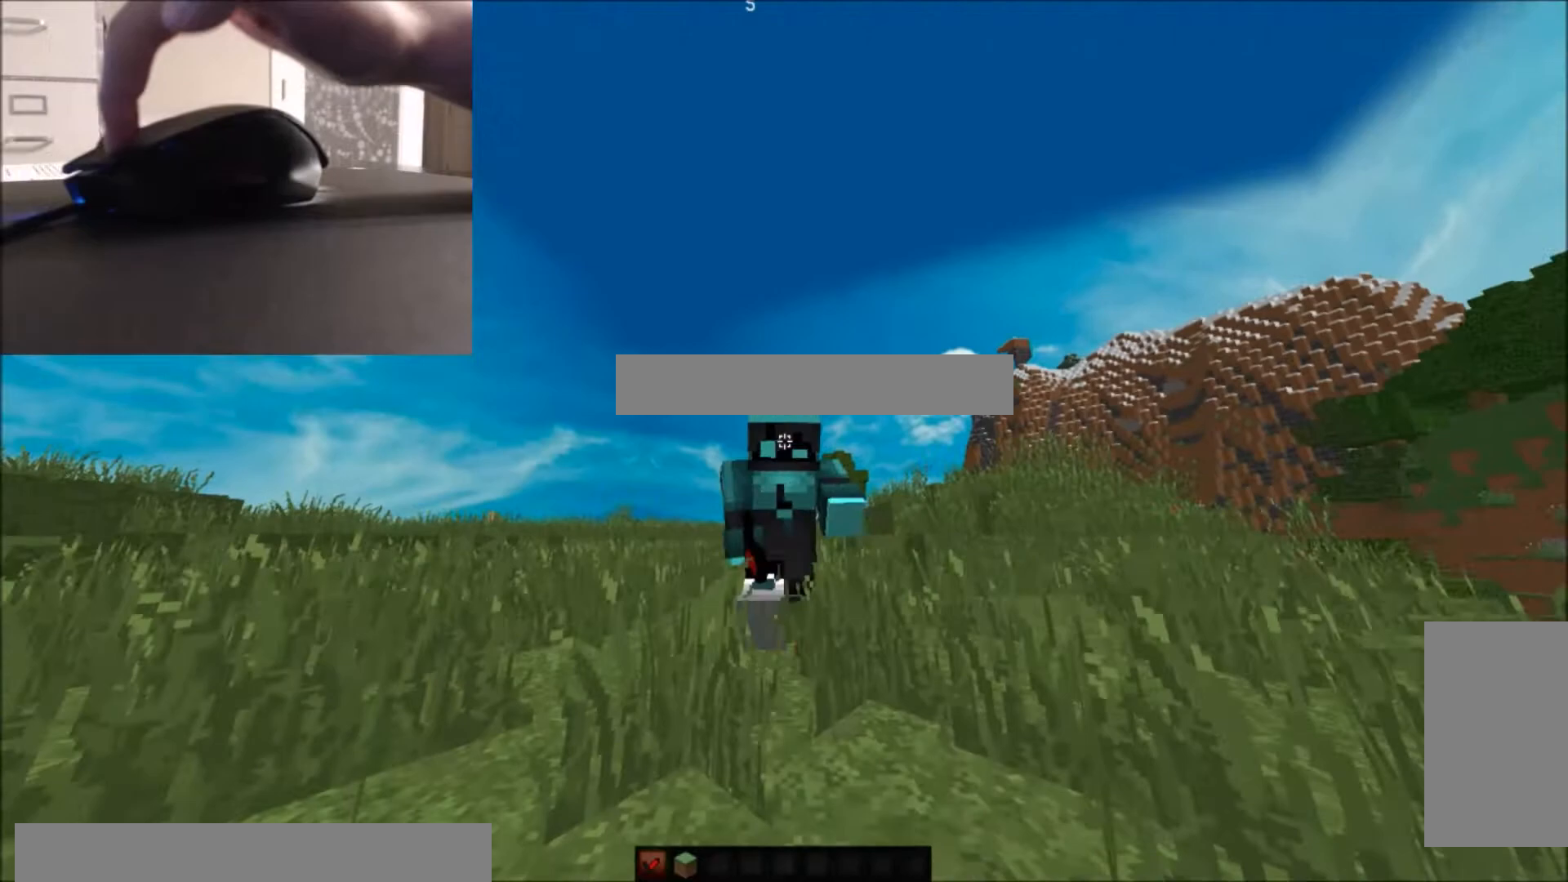
{"keys": ["w"], "mouse": [], "events": [[133, "mouse_left", "down"], [500, "mouse_left", "up"]]}